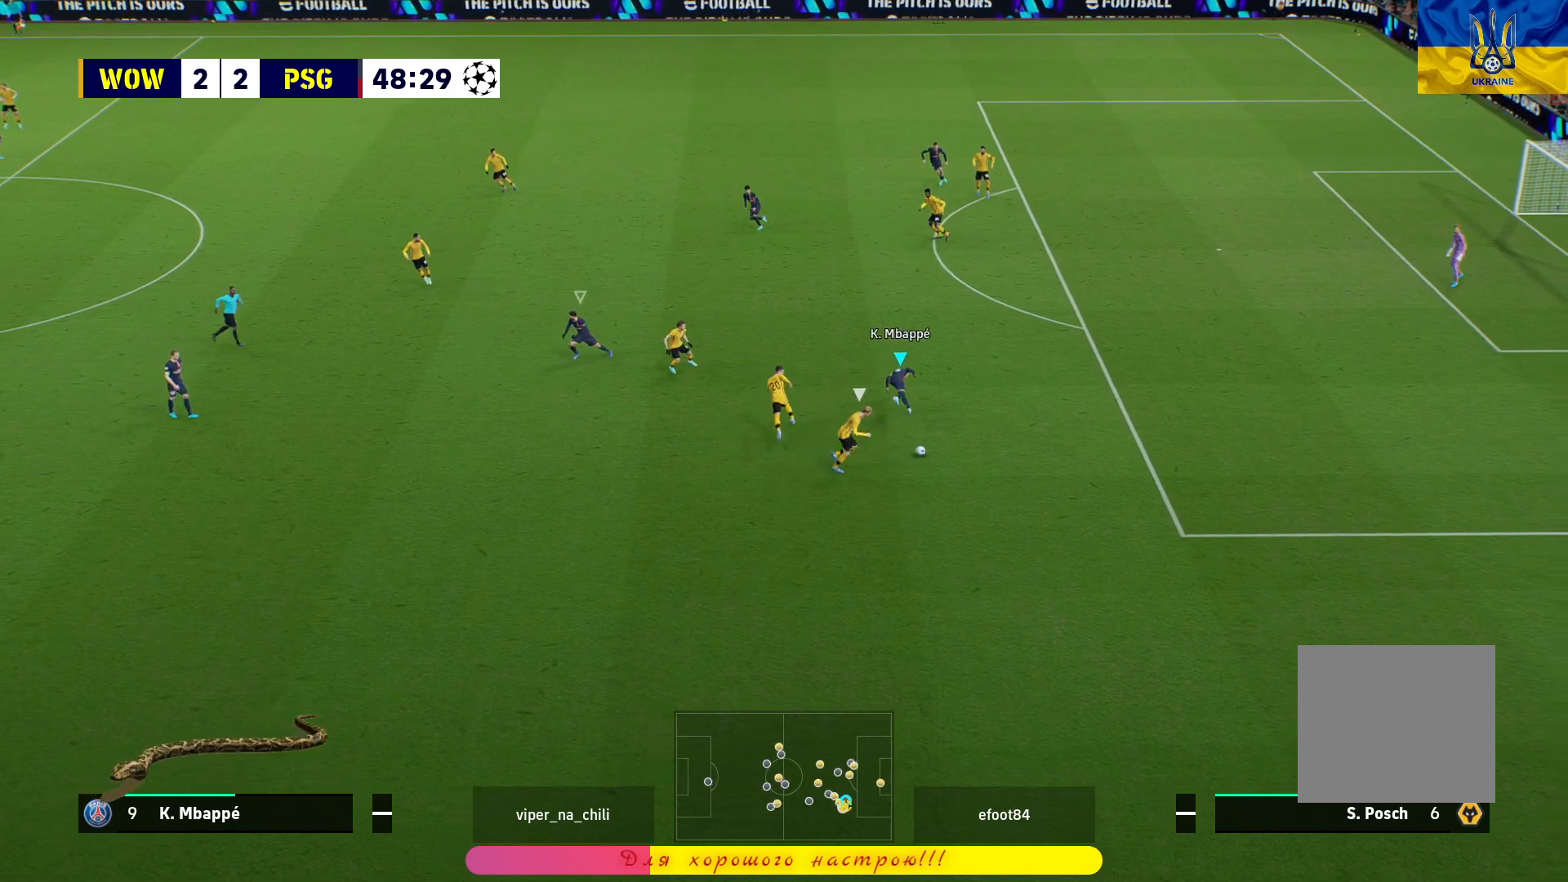
Gameplay with a controller (PlayStation layout); each line is a JSON object with the inputs held at the frame after it. "events" lists button and stick changes between this image and that frame as [ms after this image, input, new state], when the widget could be followed in between.
{"buttons": ["R1"], "left_stick": "down", "right_stick": "center", "events": [[217, "TOUCHPAD", "down"], [350, "TOUCHPAD", "up"]]}
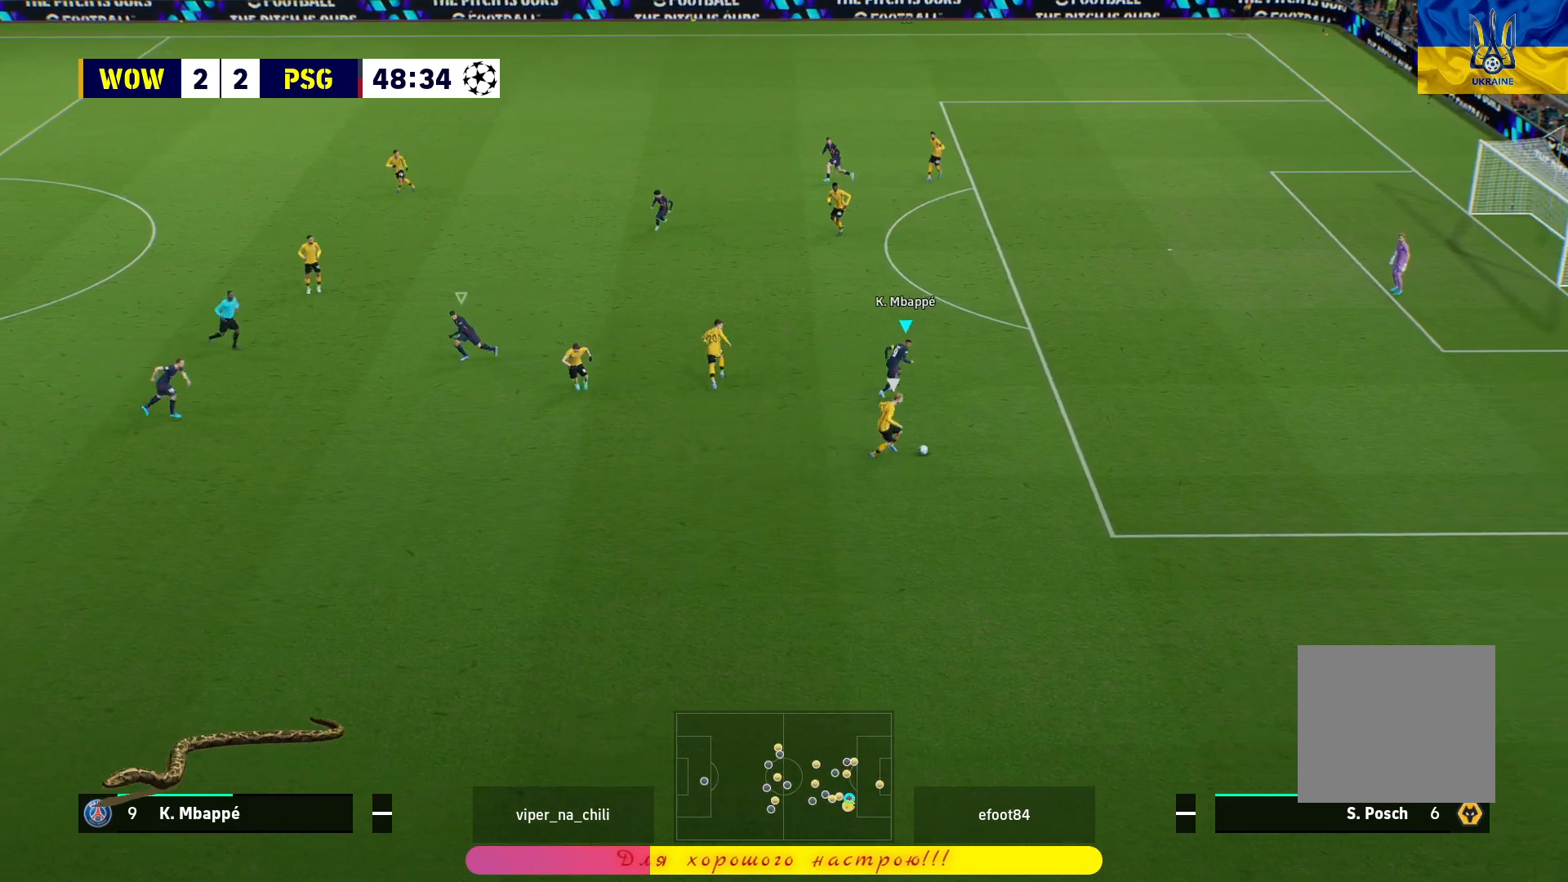
{"buttons": ["CROSS", "R1"], "left_stick": "down", "right_stick": "center", "events": [[83, "L3", "down"], [350, "CROSS", "down"], [467, "L3", "up"]]}
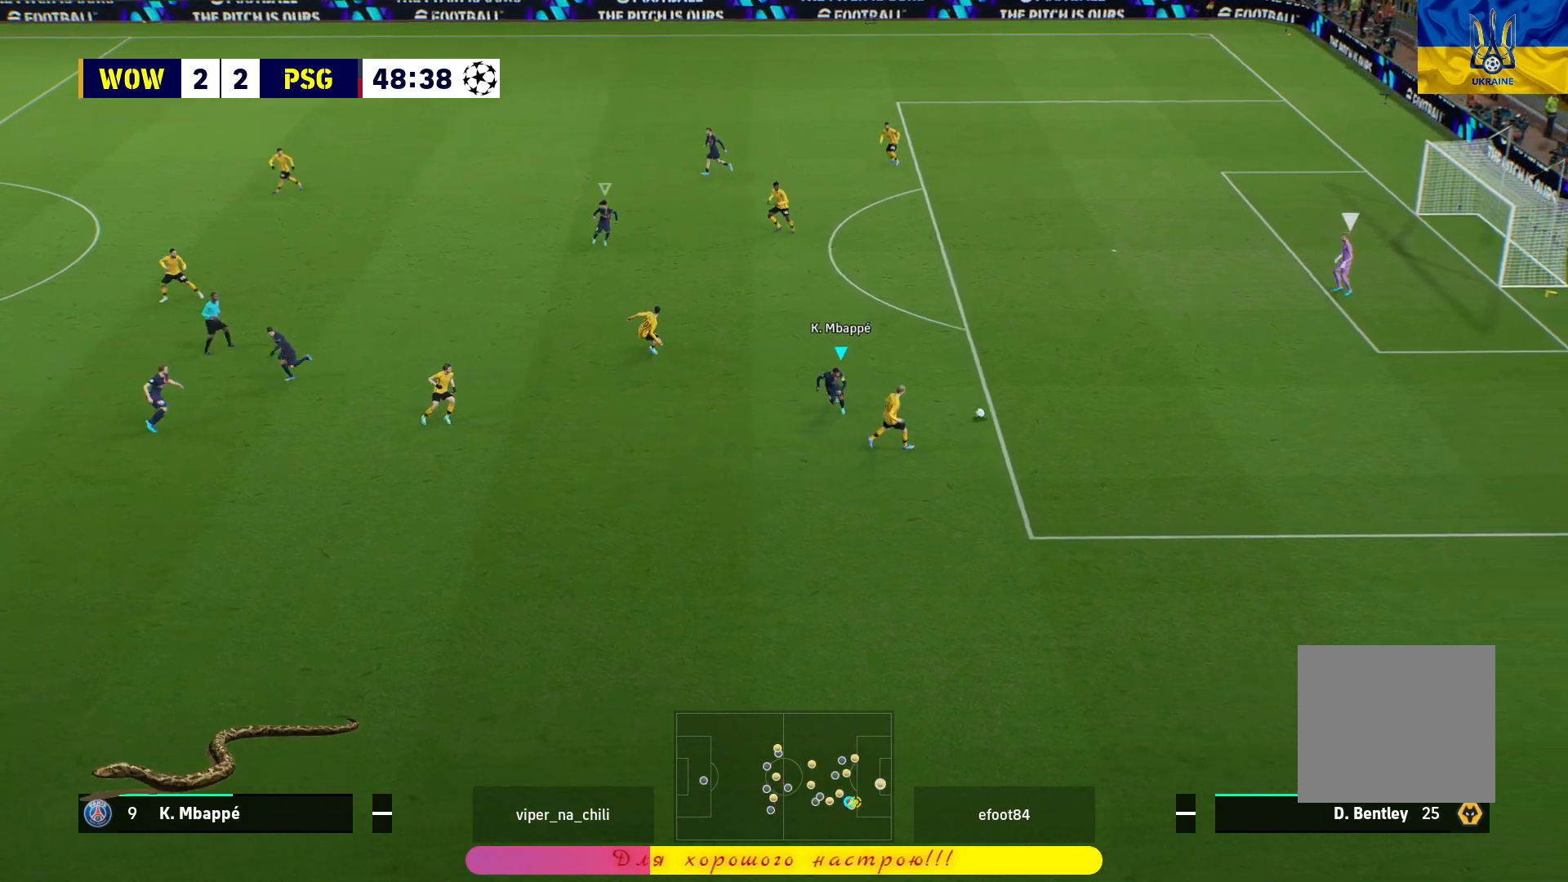
{"buttons": ["R1"], "left_stick": "up-right", "right_stick": "center", "events": [[167, "left_stick", "up-right"], [183, "CROSS", "up"]]}
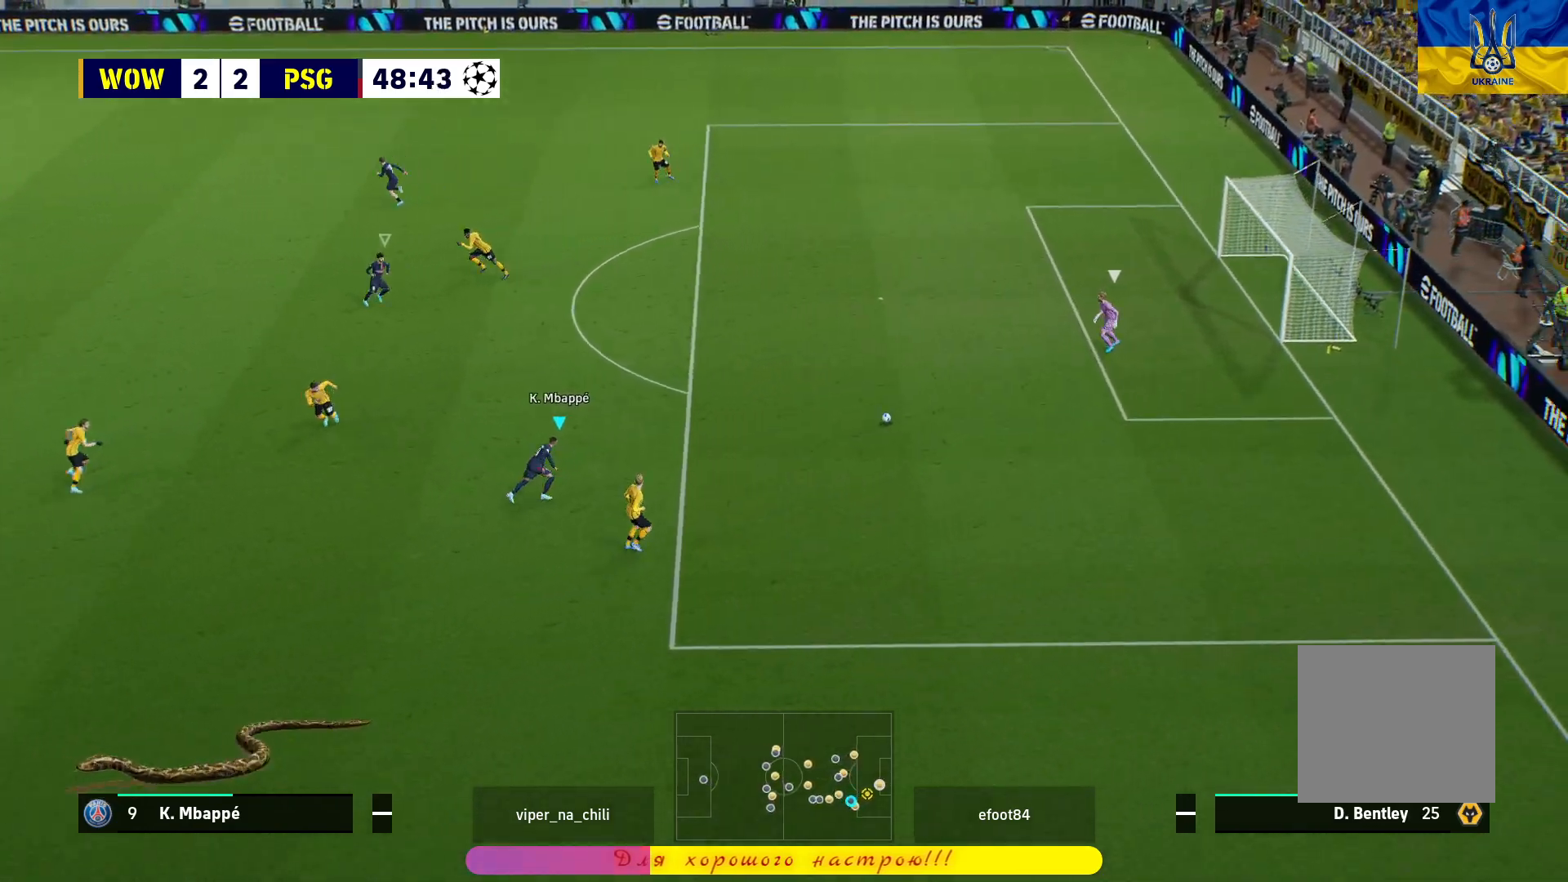
{"buttons": ["L2", "R1", "L3"], "left_stick": "up-right", "right_stick": "center", "events": [[117, "L3", "down"], [300, "L2", "down"]]}
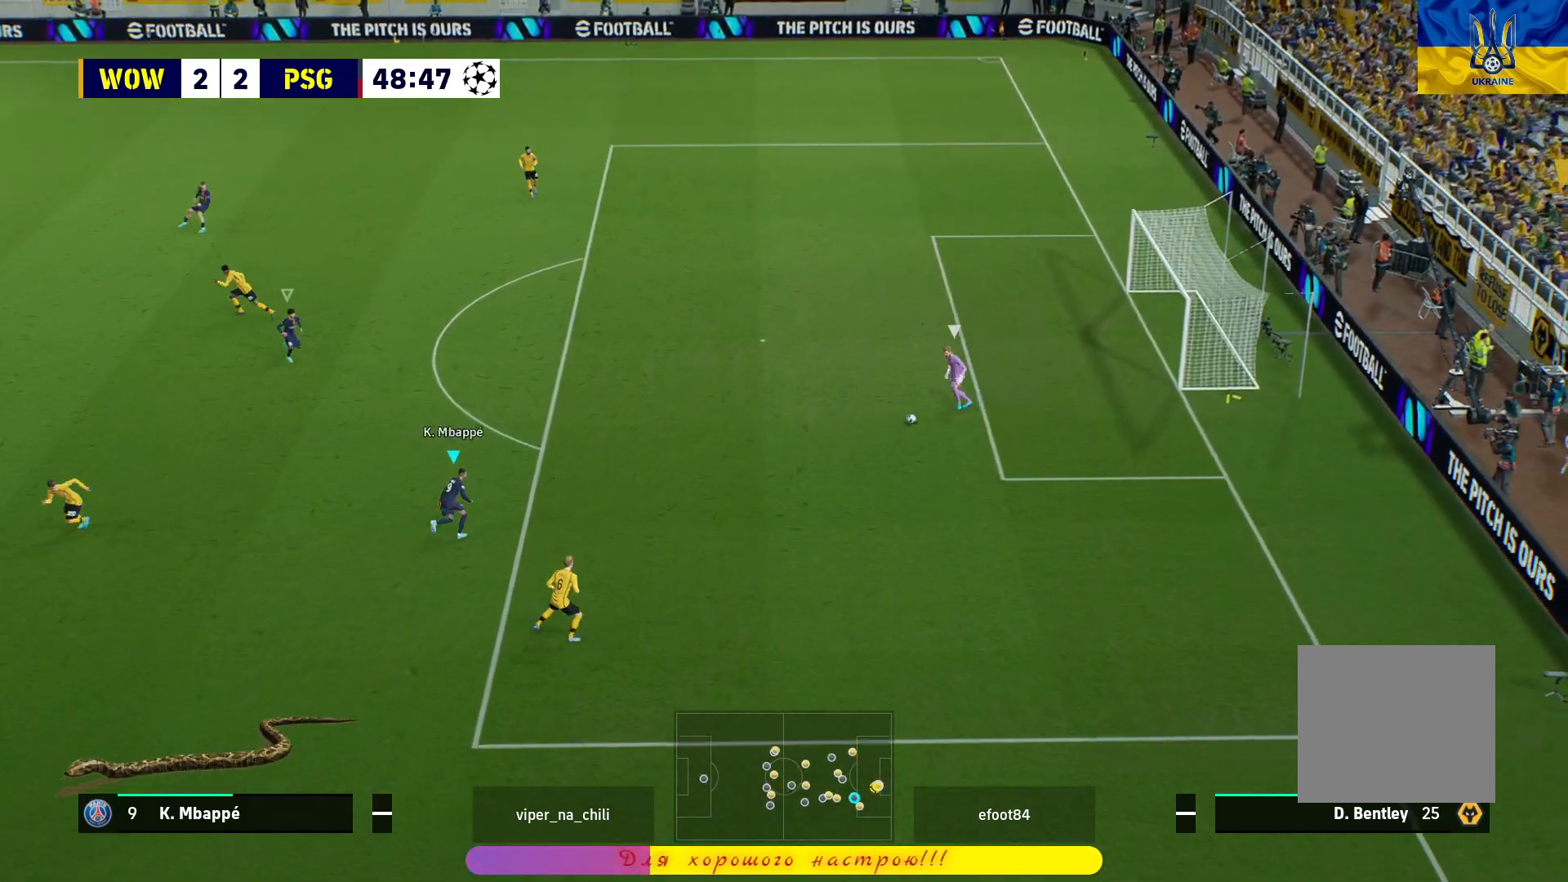
{"buttons": ["L2", "R1", "L3"], "left_stick": "up-right", "right_stick": "center", "events": []}
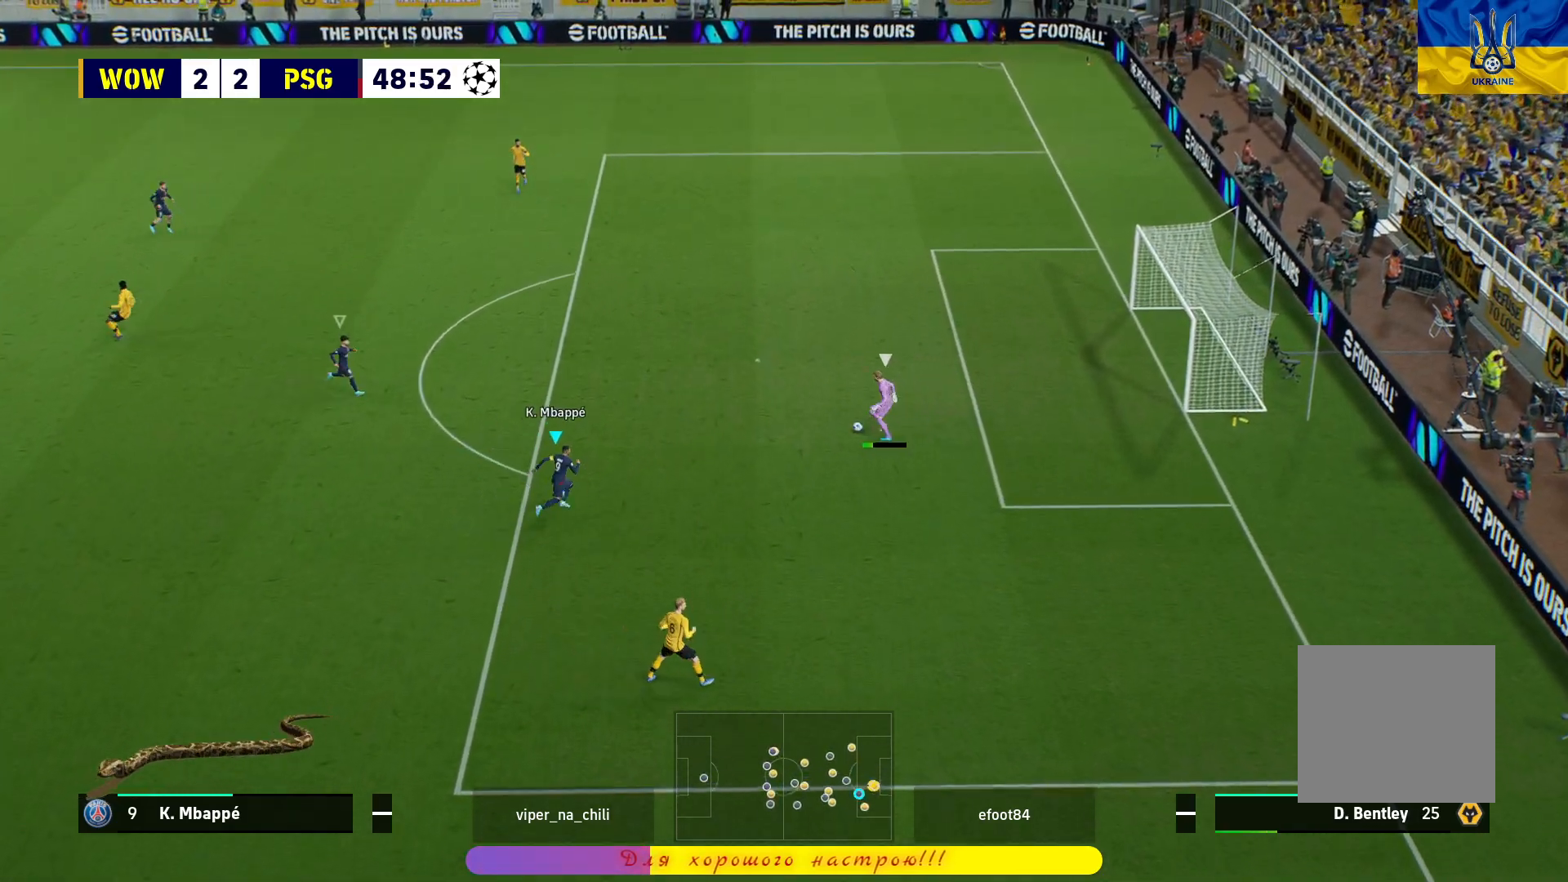
{"buttons": ["L2", "R1", "L3"], "left_stick": "up-right", "right_stick": "center", "events": []}
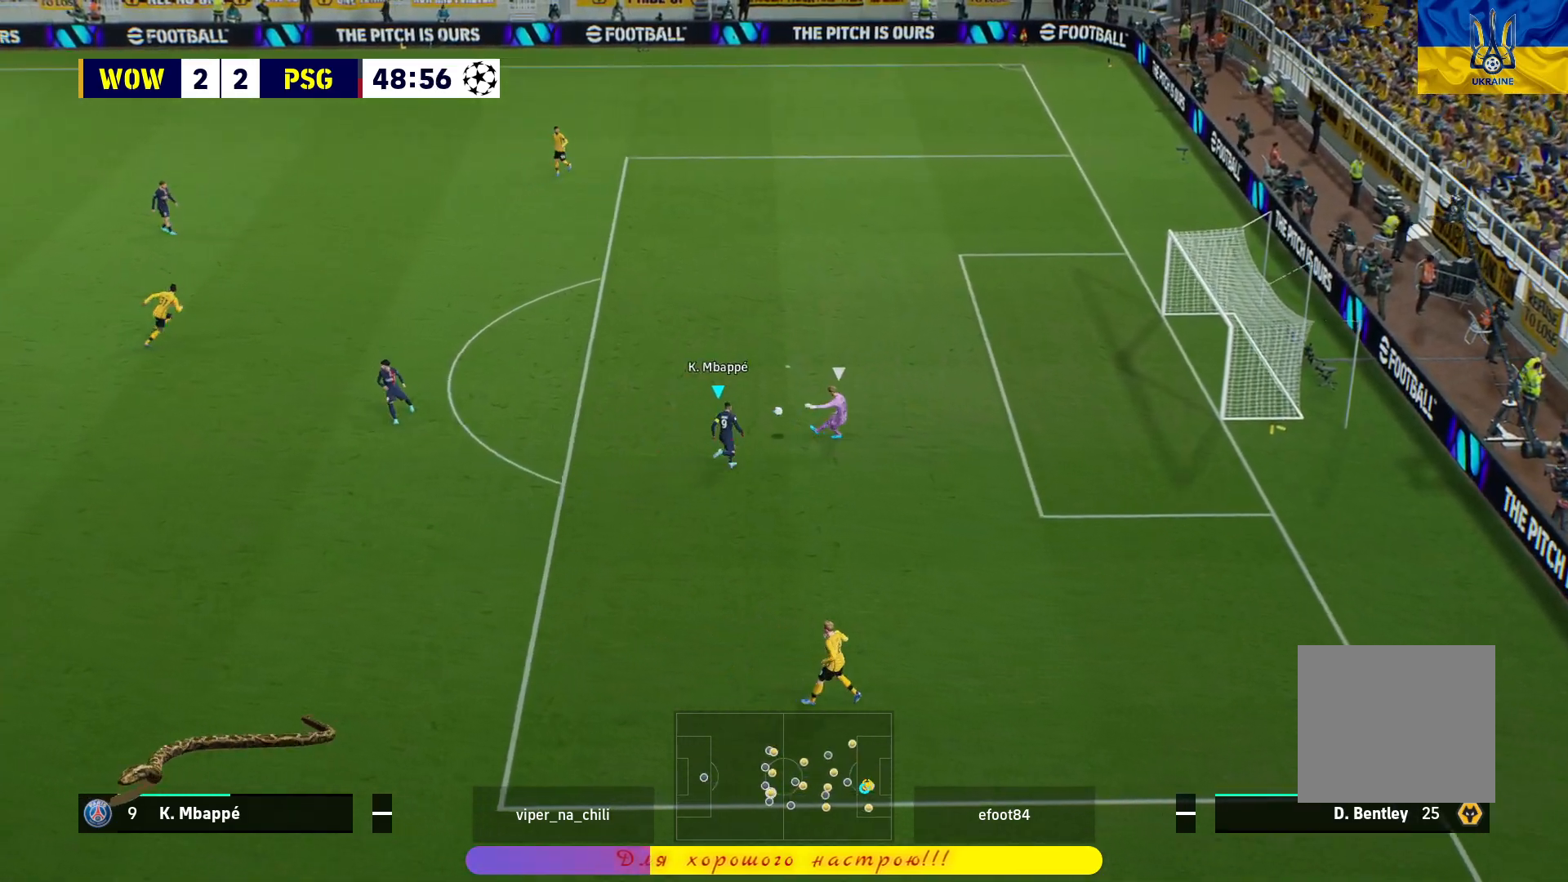
{"buttons": ["R1"], "left_stick": "right", "right_stick": "center", "events": [[117, "L3", "up"], [167, "L2", "up"], [200, "left_stick", "center"], [300, "left_stick", "right"]]}
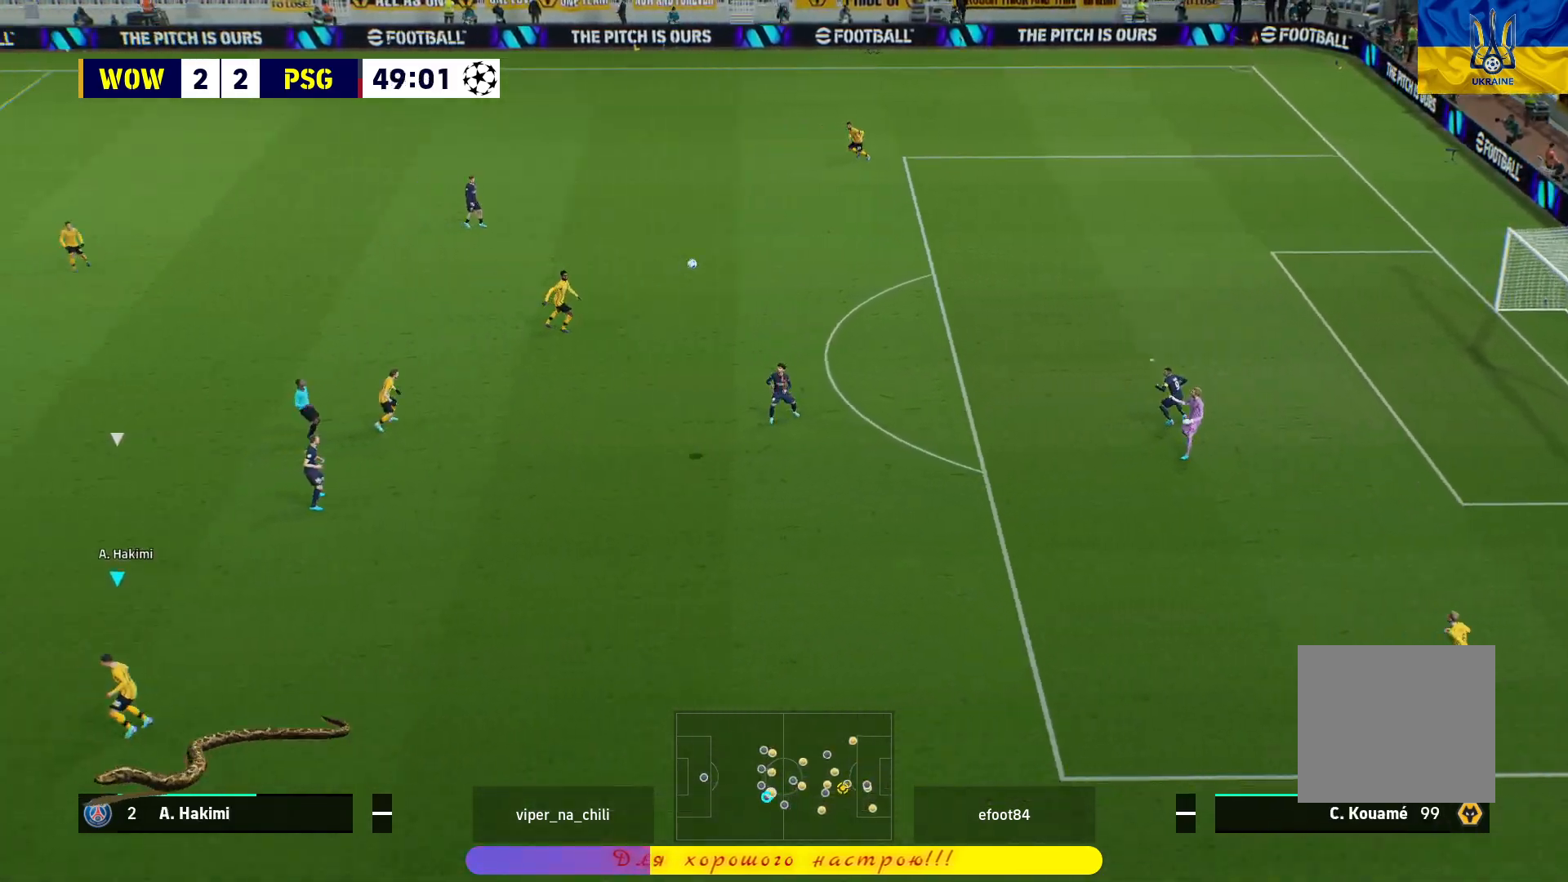
{"buttons": ["CROSS", "R1"], "left_stick": "right", "right_stick": "center", "events": [[500, "CROSS", "down"]]}
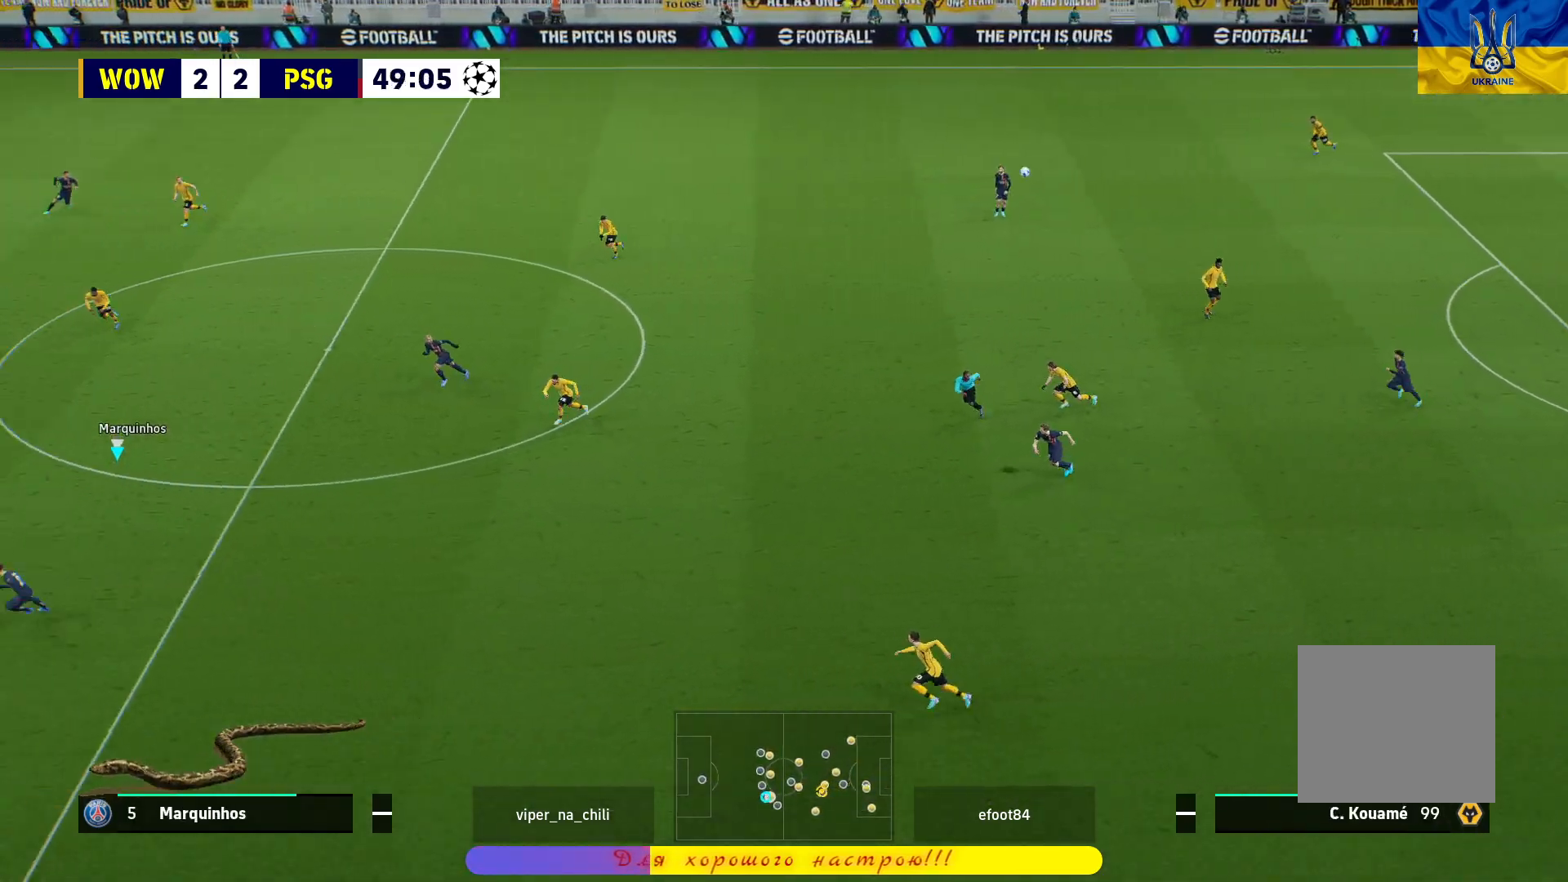
{"buttons": ["R1", "L3"], "left_stick": "right", "right_stick": "center", "events": [[117, "CROSS", "up"], [183, "L3", "down"], [200, "CROSS", "down"], [283, "CROSS", "up"], [367, "CROSS", "down"], [467, "CROSS", "up"]]}
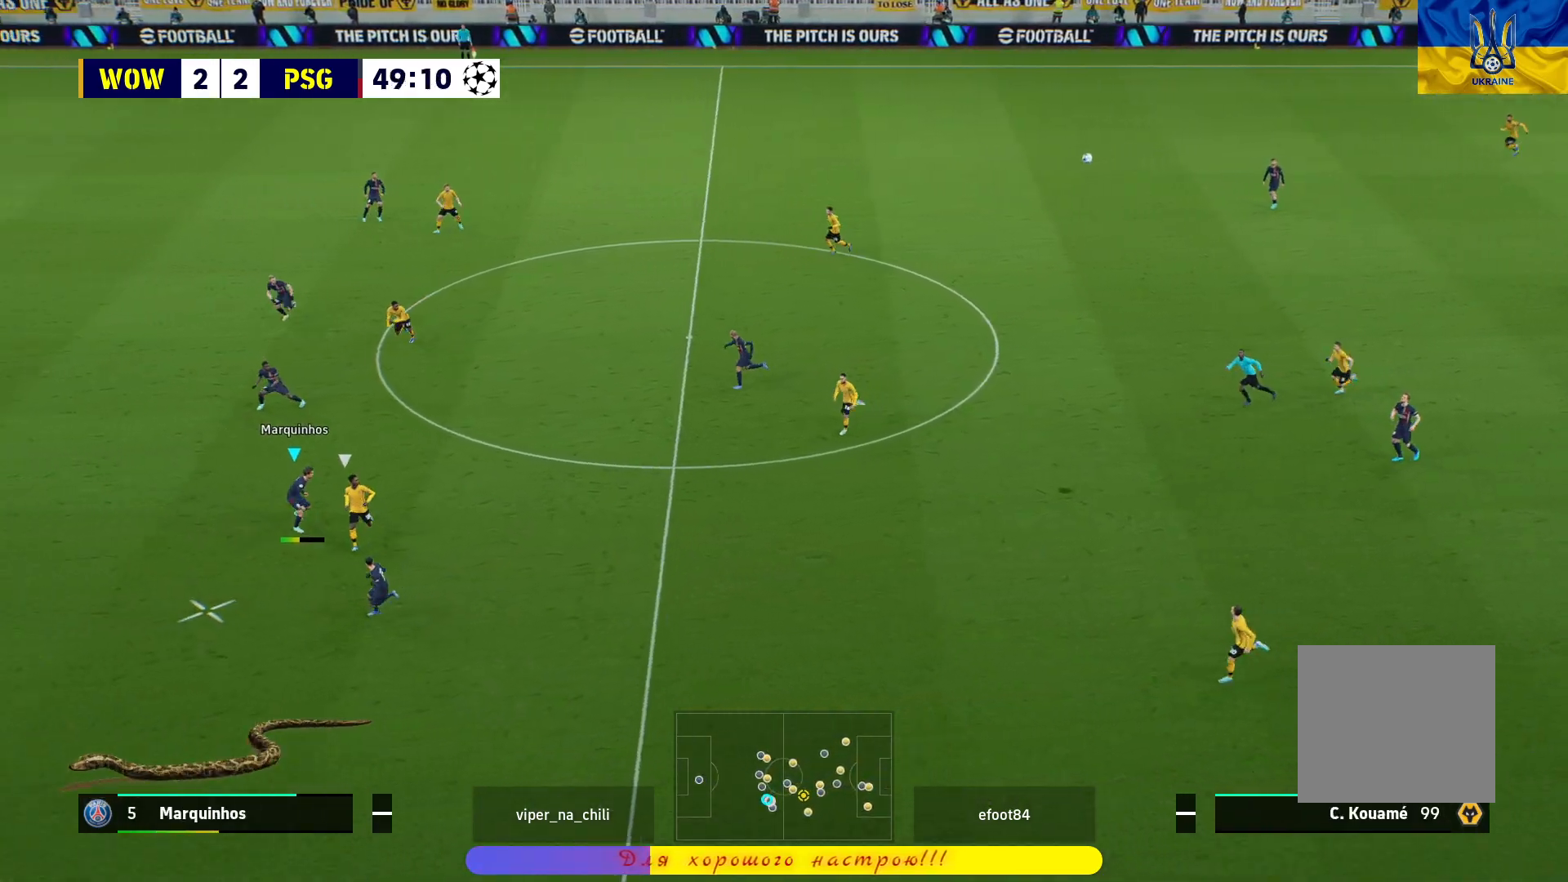
{"buttons": ["CROSS", "R1"], "left_stick": "up-right", "right_stick": "center", "events": [[17, "L3", "up"], [50, "CROSS", "down"], [117, "CROSS", "up"], [150, "left_stick", "up-right"], [200, "CROSS", "down"], [283, "CROSS", "up"], [350, "CROSS", "down"], [433, "CROSS", "up"], [500, "CROSS", "down"]]}
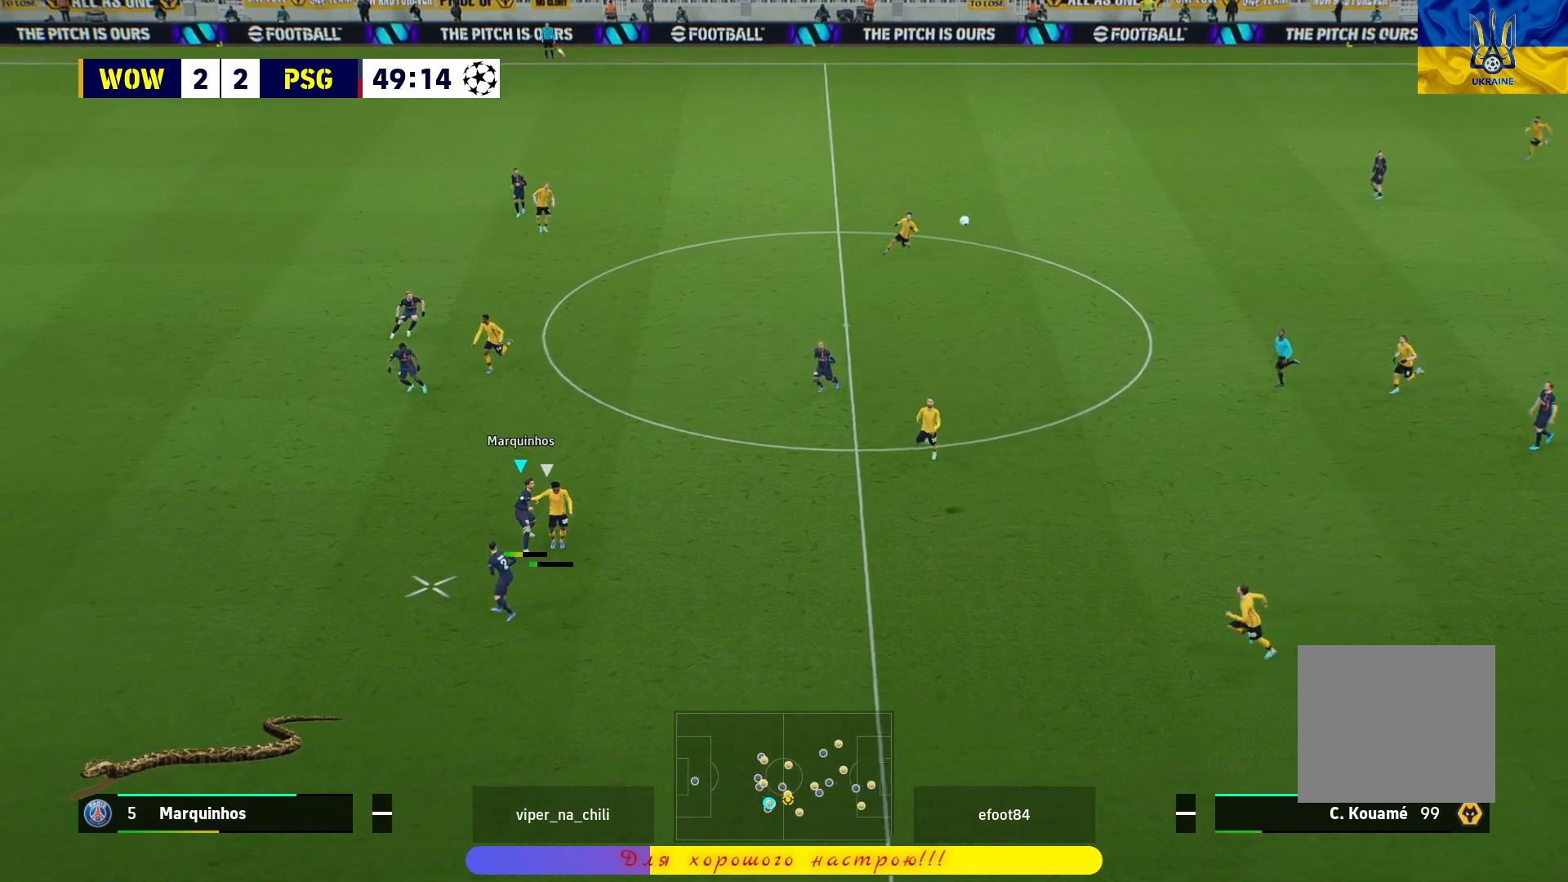
{"buttons": ["CROSS", "R1"], "left_stick": "up-right", "right_stick": "center", "events": [[83, "CROSS", "up"], [150, "CROSS", "down"], [267, "CROSS", "up"], [317, "CROSS", "down"], [400, "CROSS", "up"], [450, "CROSS", "down"]]}
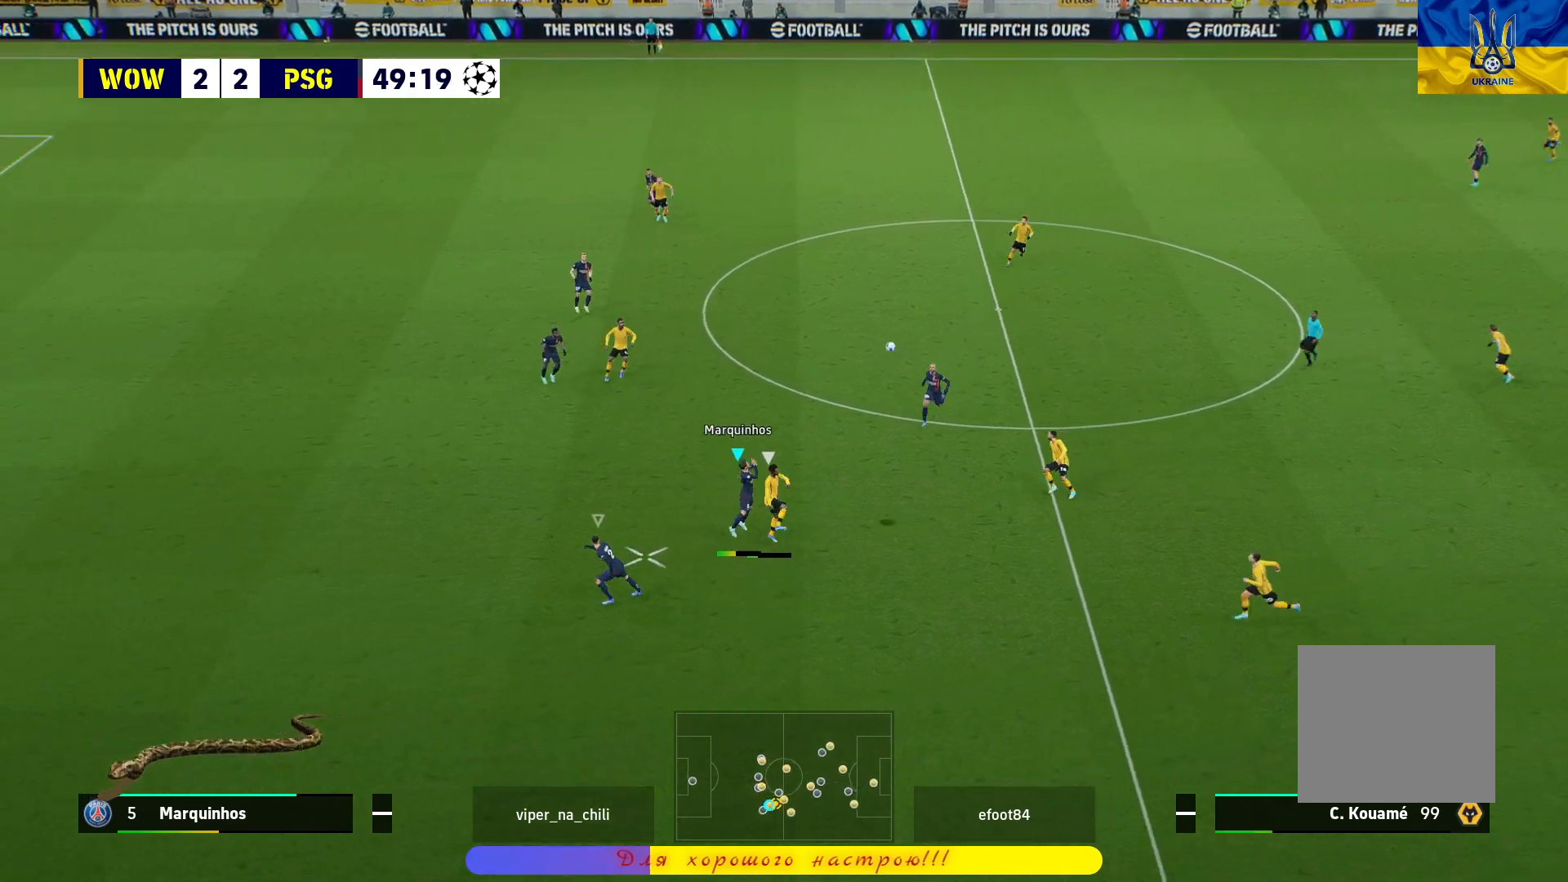
{"buttons": [], "left_stick": "right", "right_stick": "center", "events": [[250, "left_stick", "center"], [300, "CROSS", "up"], [300, "left_stick", "right"], [333, "R1", "up"]]}
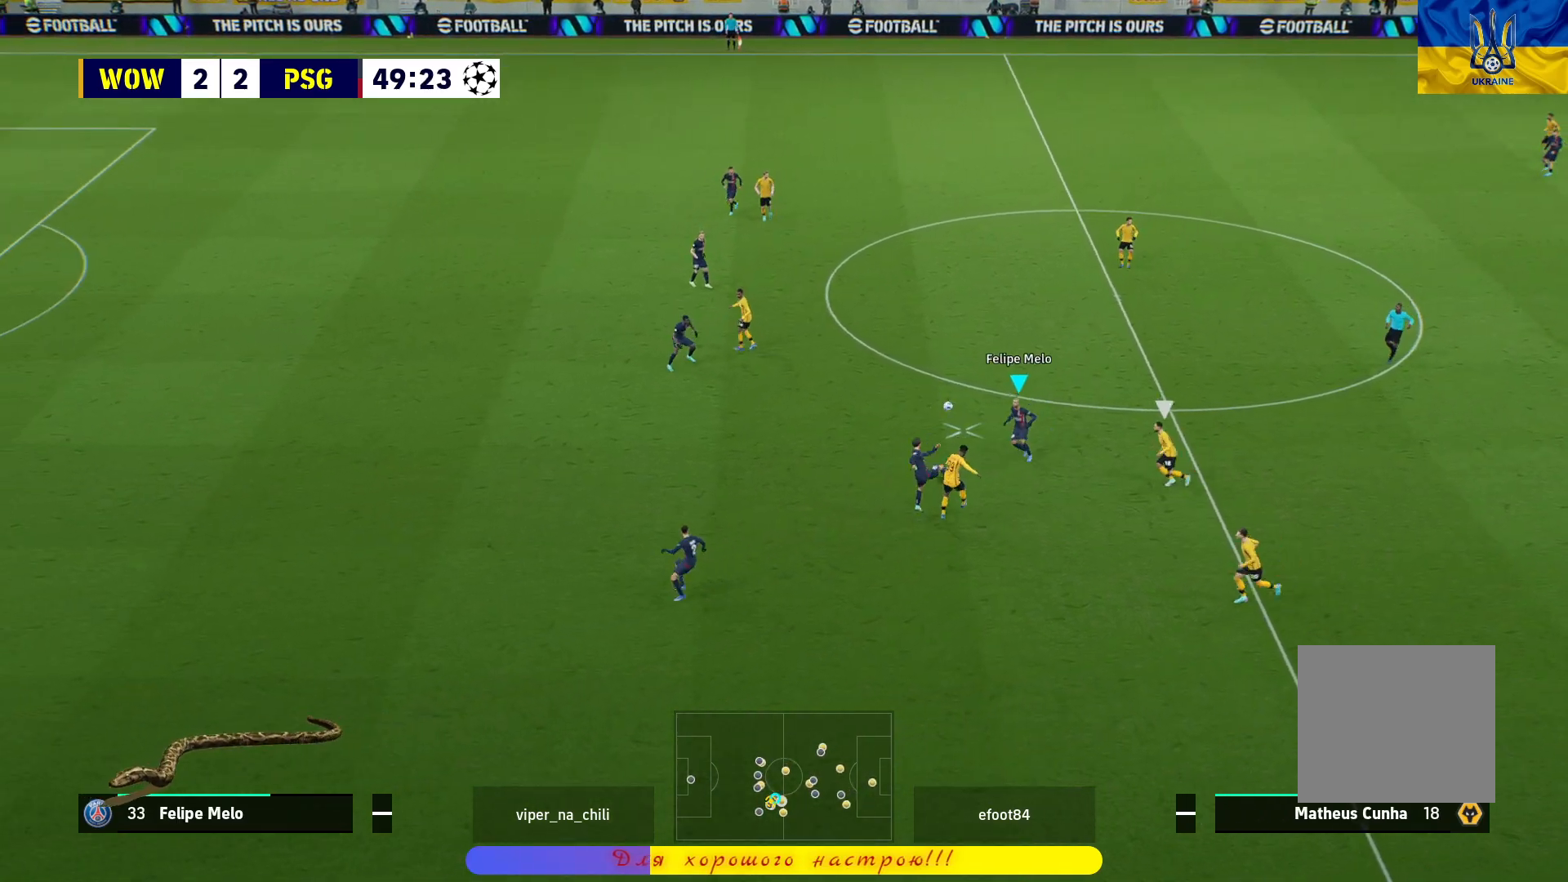
{"buttons": ["R1"], "left_stick": "up", "right_stick": "center", "events": [[233, "left_stick", "up-right"], [367, "R1", "down"], [400, "left_stick", "up"]]}
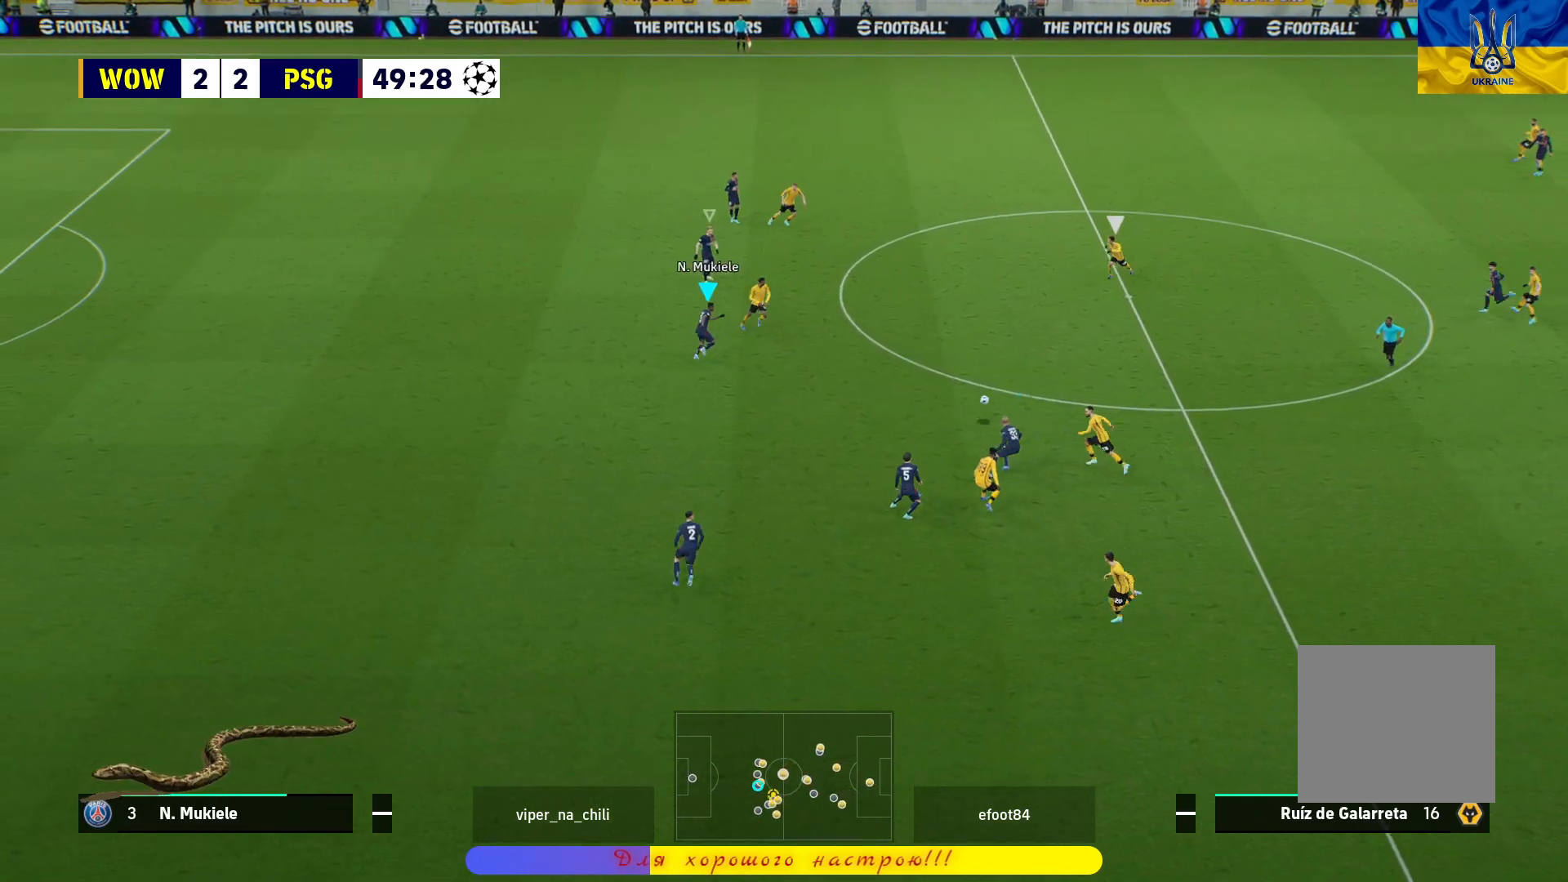
{"buttons": ["R1"], "left_stick": "up-right", "right_stick": "center", "events": [[350, "left_stick", "up-right"]]}
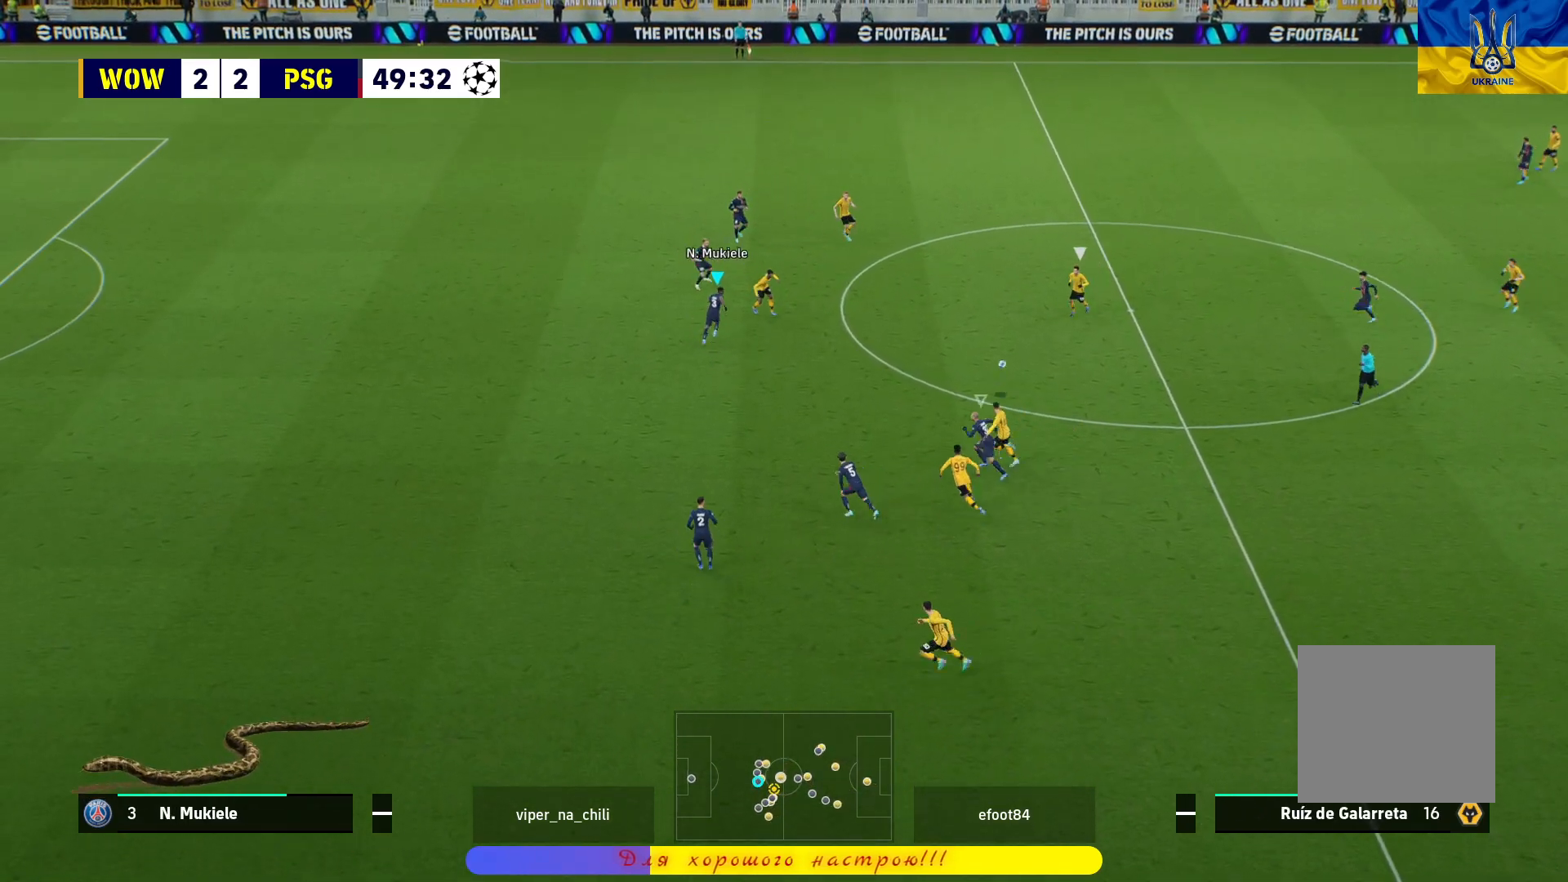
{"buttons": ["R1"], "left_stick": "down", "right_stick": "center", "events": [[50, "left_stick", "right"], [250, "left_stick", "up-right"], [350, "left_stick", "center"], [433, "left_stick", "down"]]}
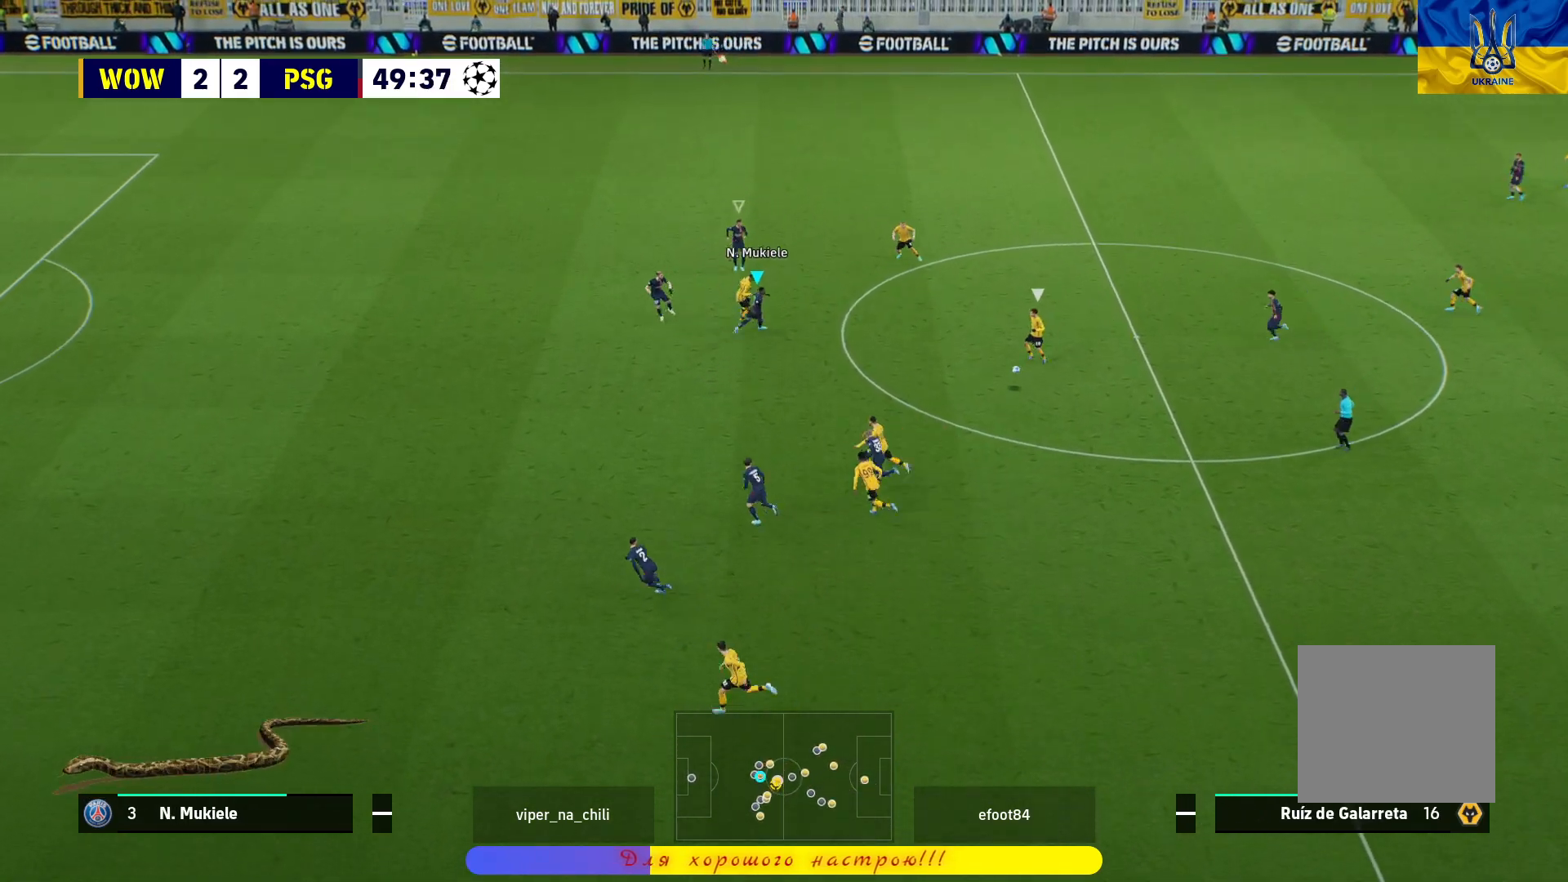
{"buttons": ["L2", "R1", "L3"], "left_stick": "down", "right_stick": "center", "events": [[117, "L3", "down"], [183, "L2", "down"]]}
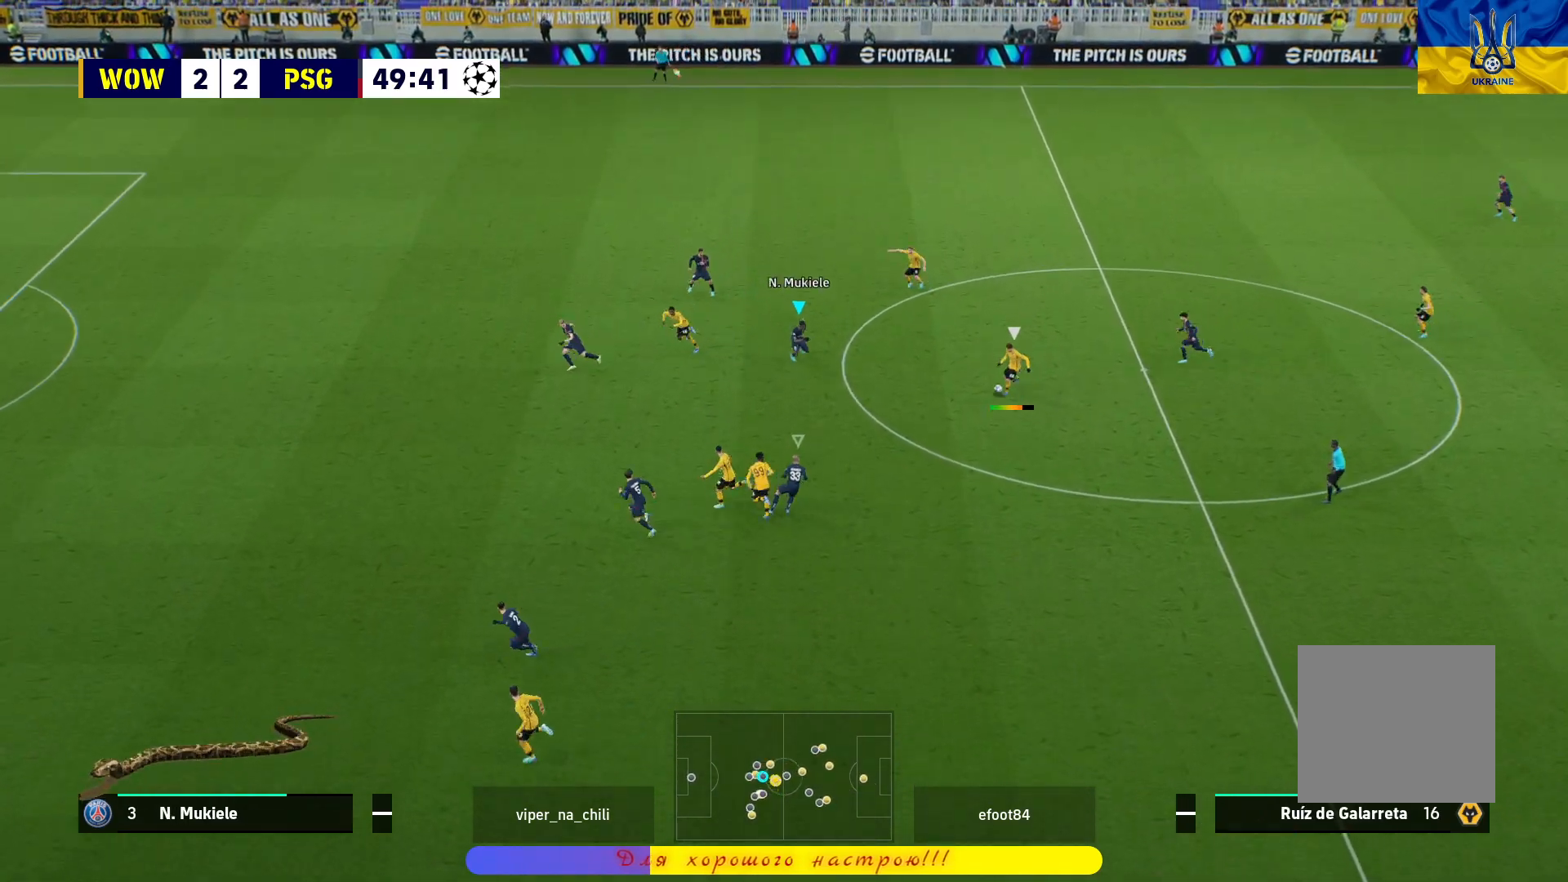
{"buttons": ["L2", "R1", "L3"], "left_stick": "down", "right_stick": "center", "events": []}
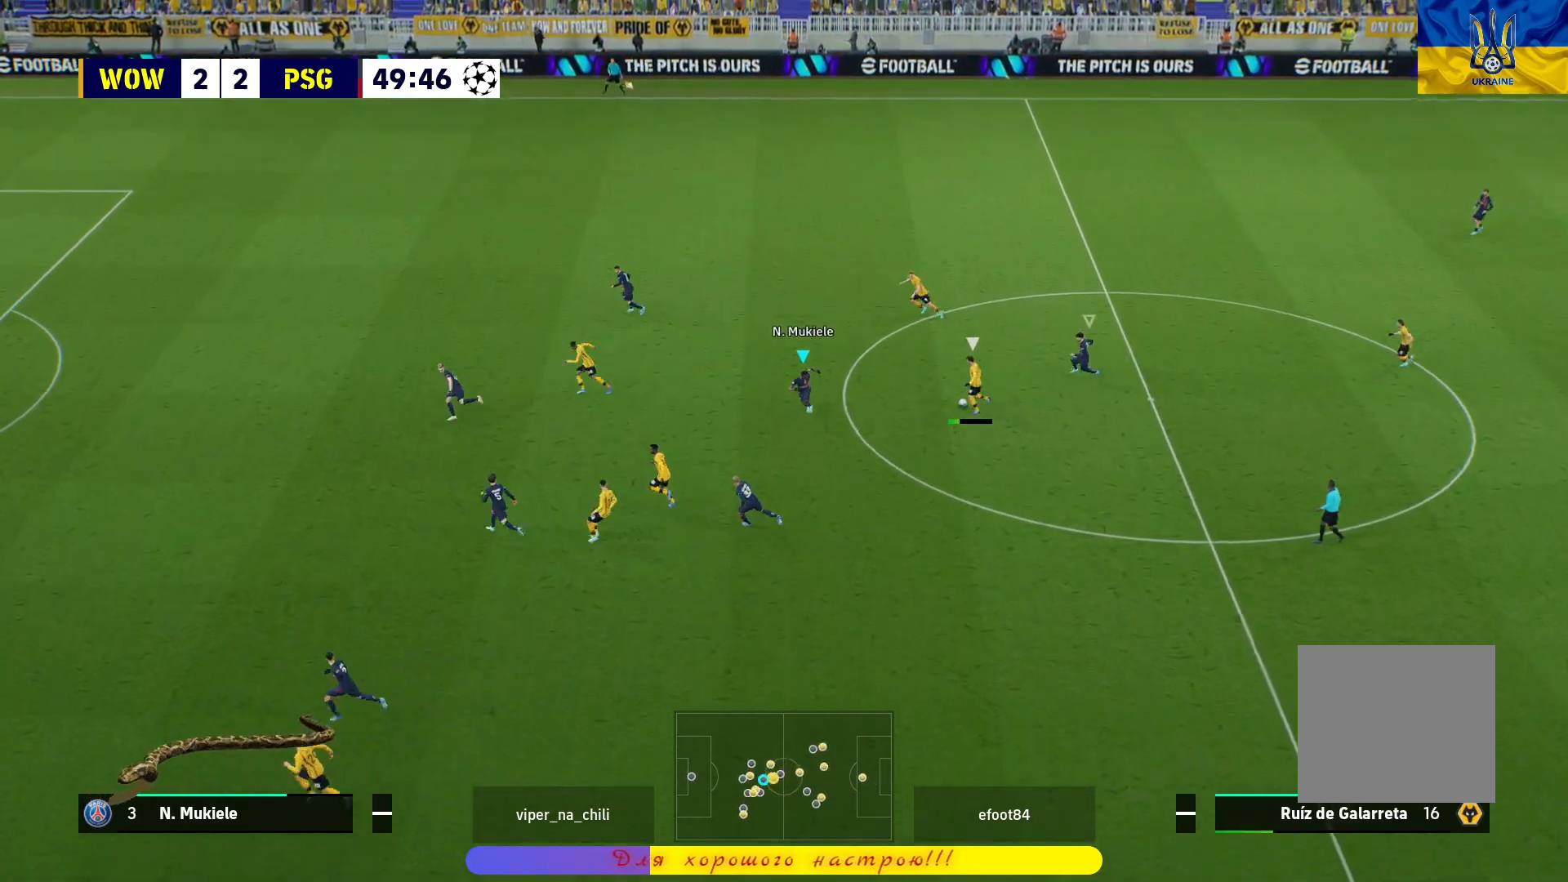
{"buttons": ["L2", "R1"], "left_stick": "up-left", "right_stick": "center", "events": [[17, "L3", "up"], [33, "left_stick", "up-left"]]}
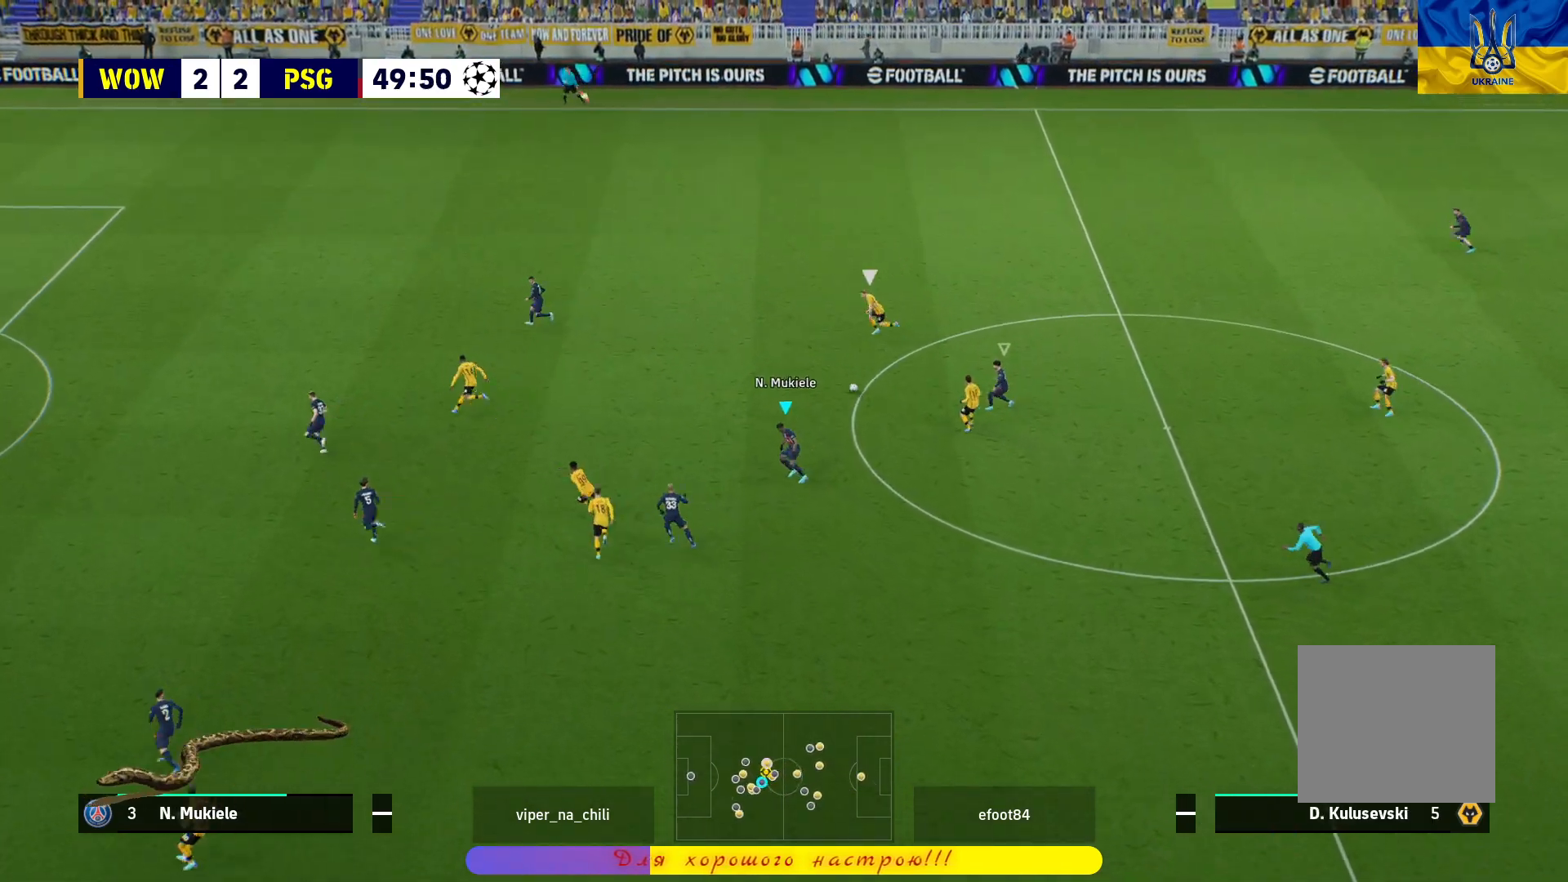
{"buttons": ["R1"], "left_stick": "down-right", "right_stick": "center", "events": [[50, "L2", "up"], [317, "L1", "down"], [383, "left_stick", "right"], [450, "L1", "up"], [450, "left_stick", "down-right"]]}
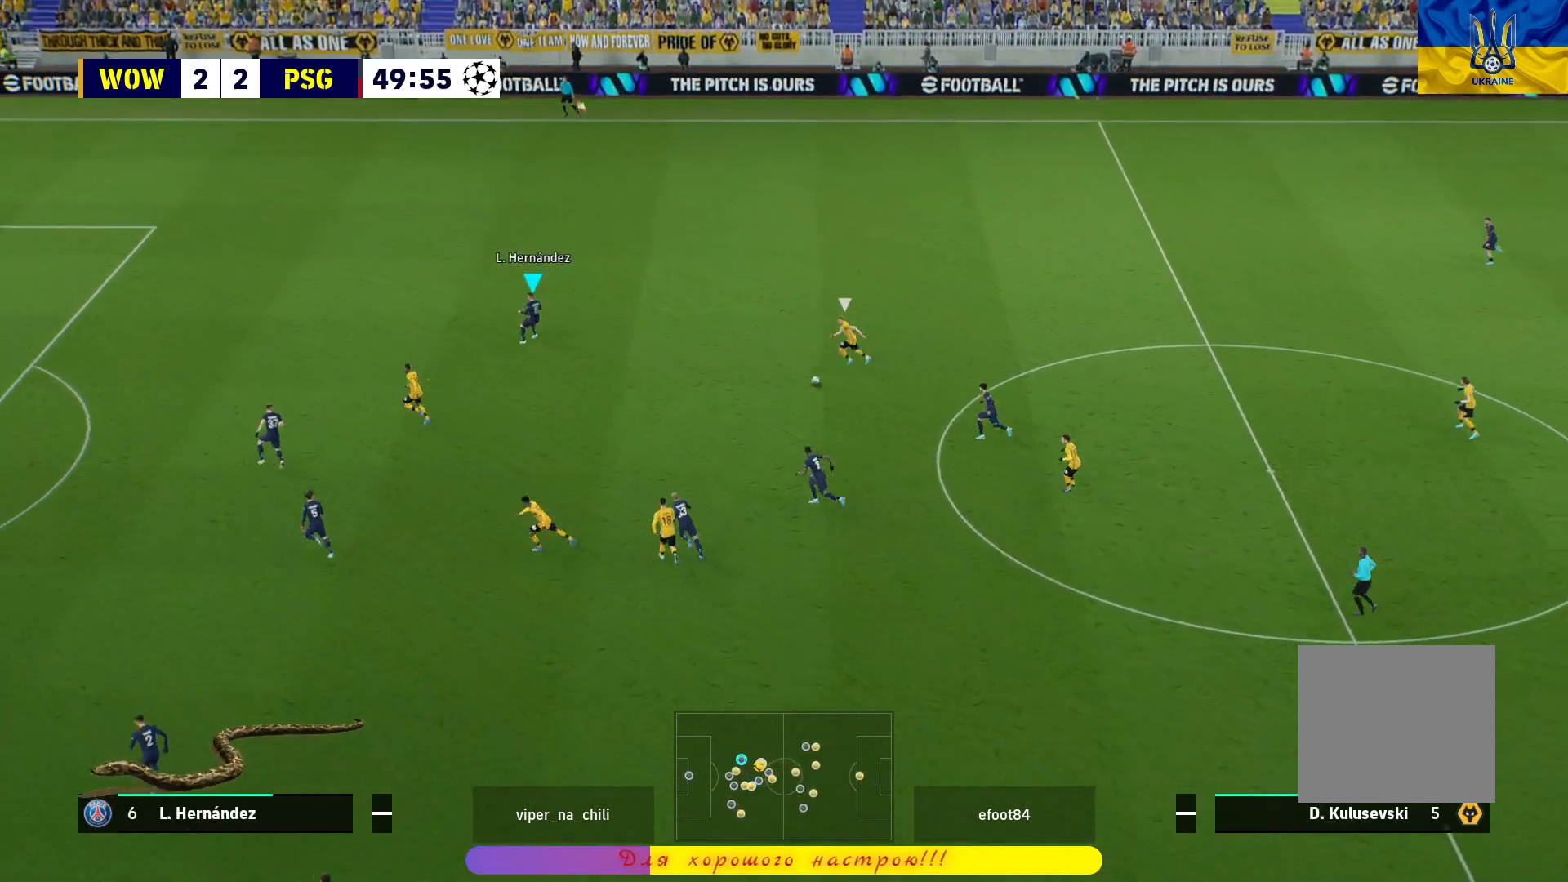
{"buttons": ["L2", "R1", "L3"], "left_stick": "down", "right_stick": "center", "events": [[83, "L3", "down"], [150, "left_stick", "down"], [233, "L2", "down"]]}
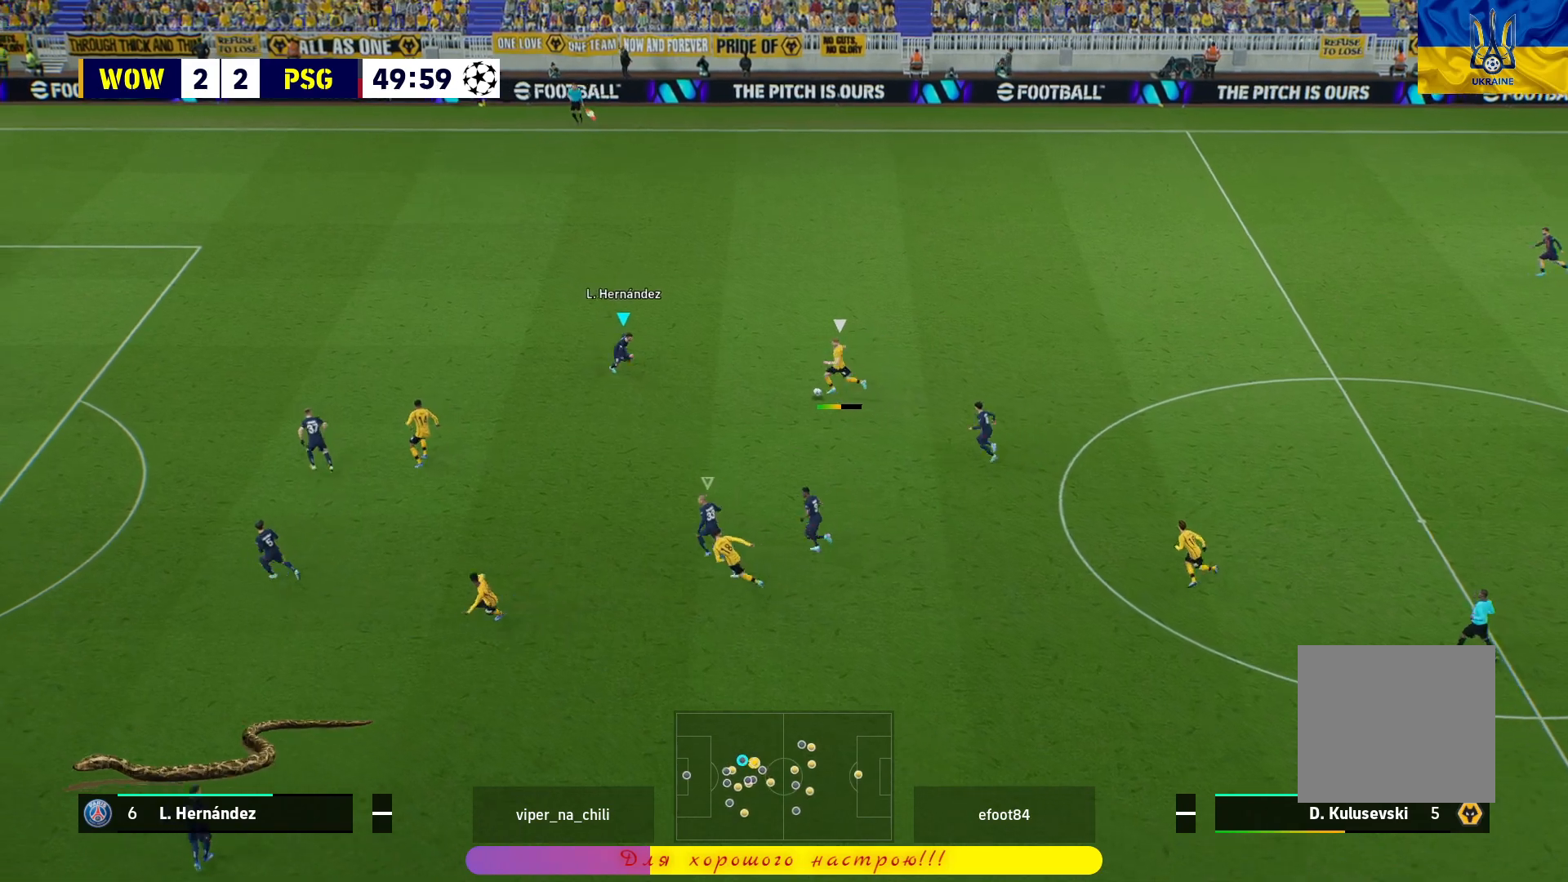
{"buttons": ["L2", "R1", "L3"], "left_stick": "down", "right_stick": "center", "events": []}
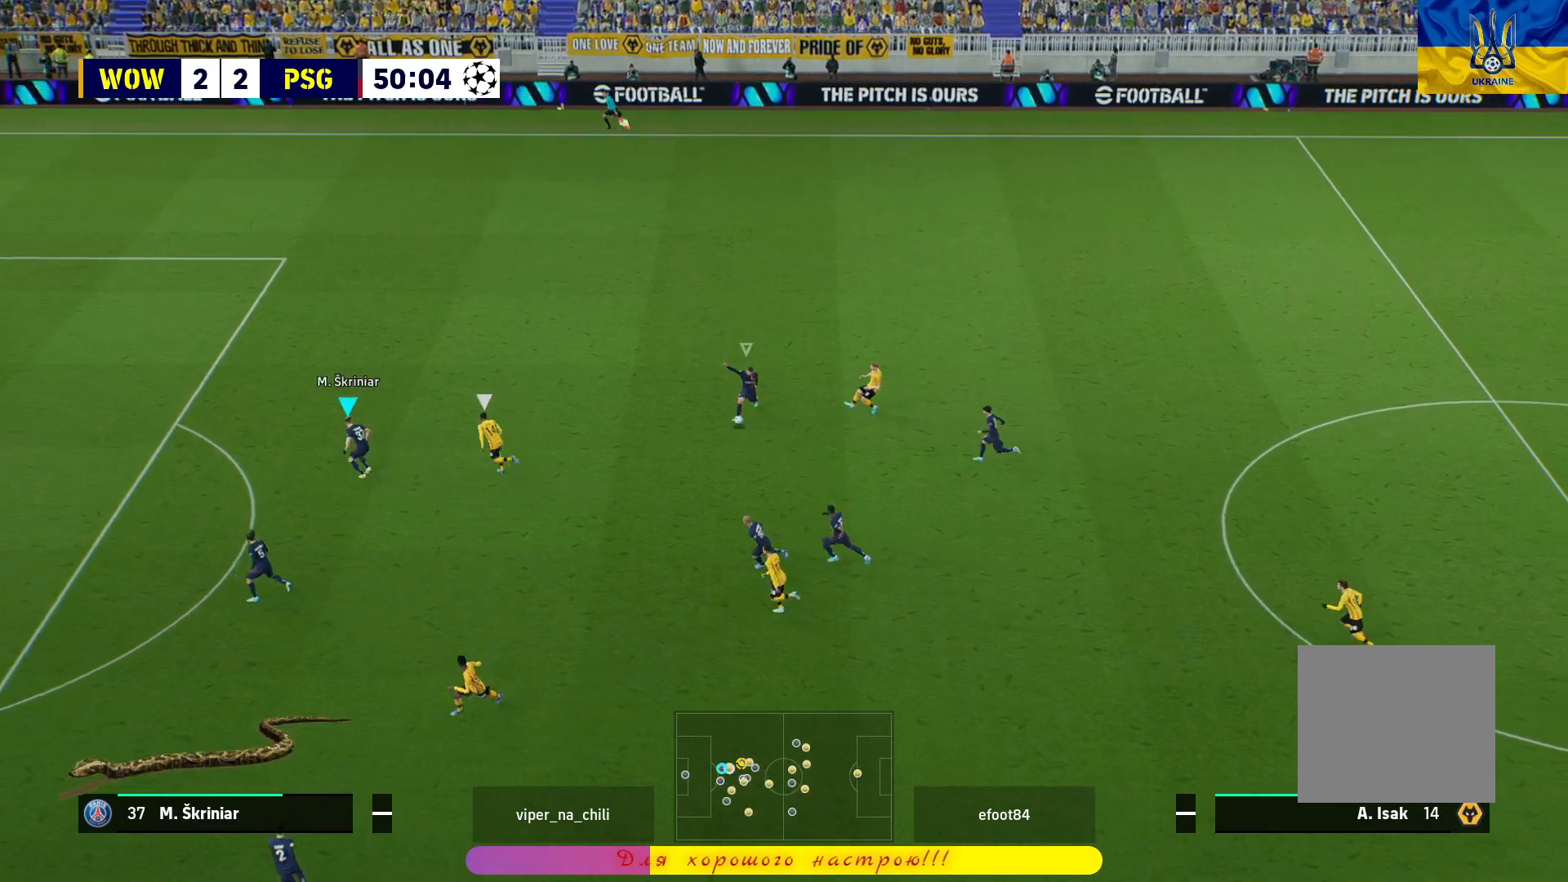
{"buttons": ["L3"], "left_stick": "down-right", "right_stick": "center", "events": [[183, "left_stick", "down-right"], [217, "L2", "up"], [217, "R1", "up"], [400, "CROSS", "down"], [500, "CROSS", "up"]]}
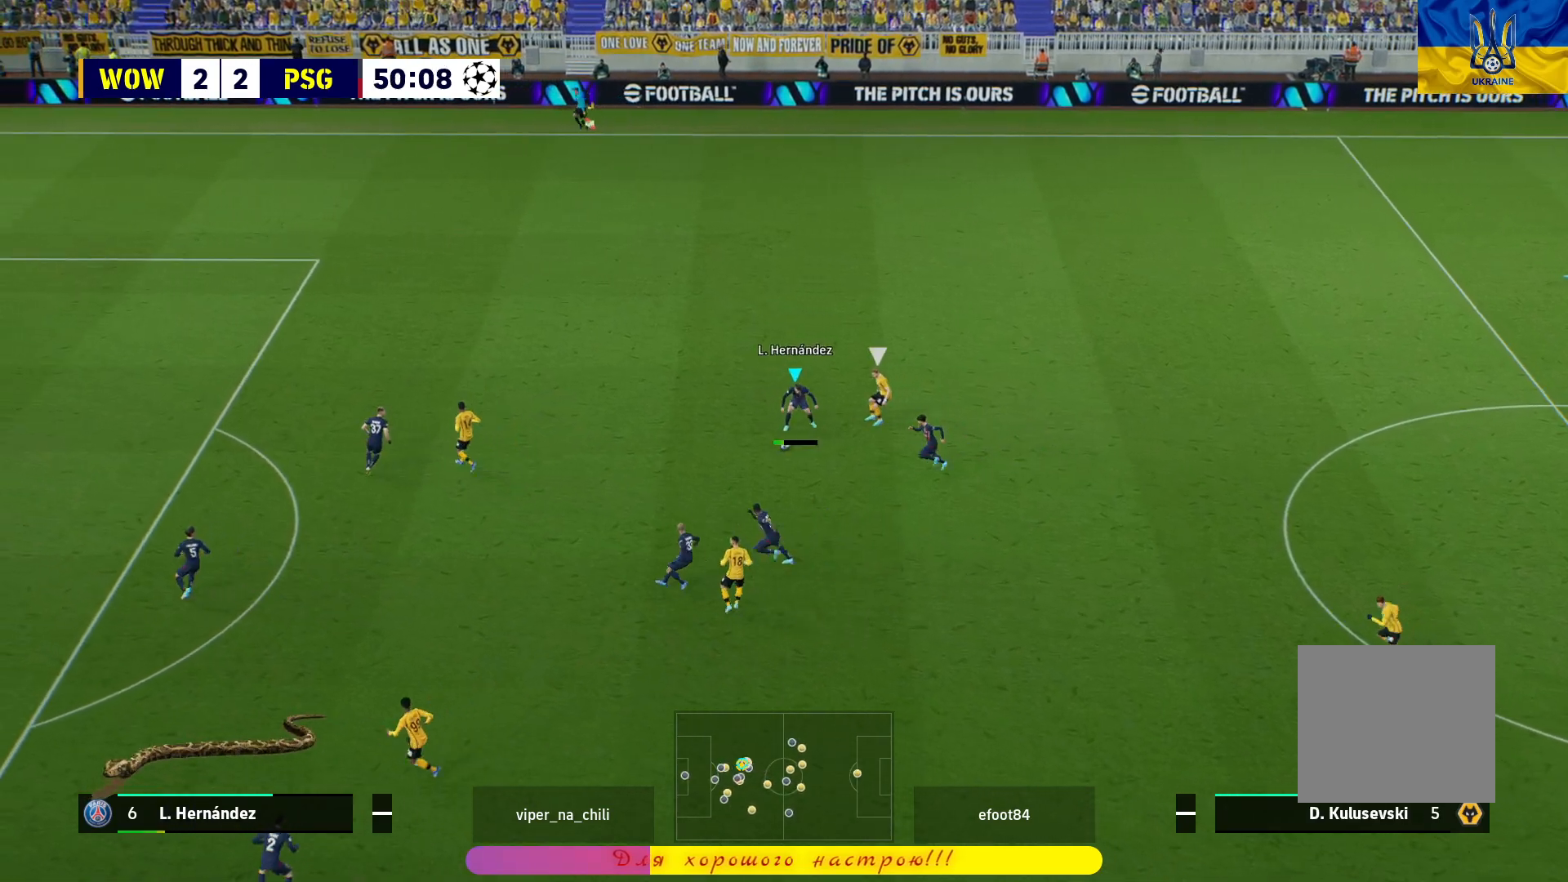
{"buttons": ["L3"], "left_stick": "down-right", "right_stick": "center", "events": []}
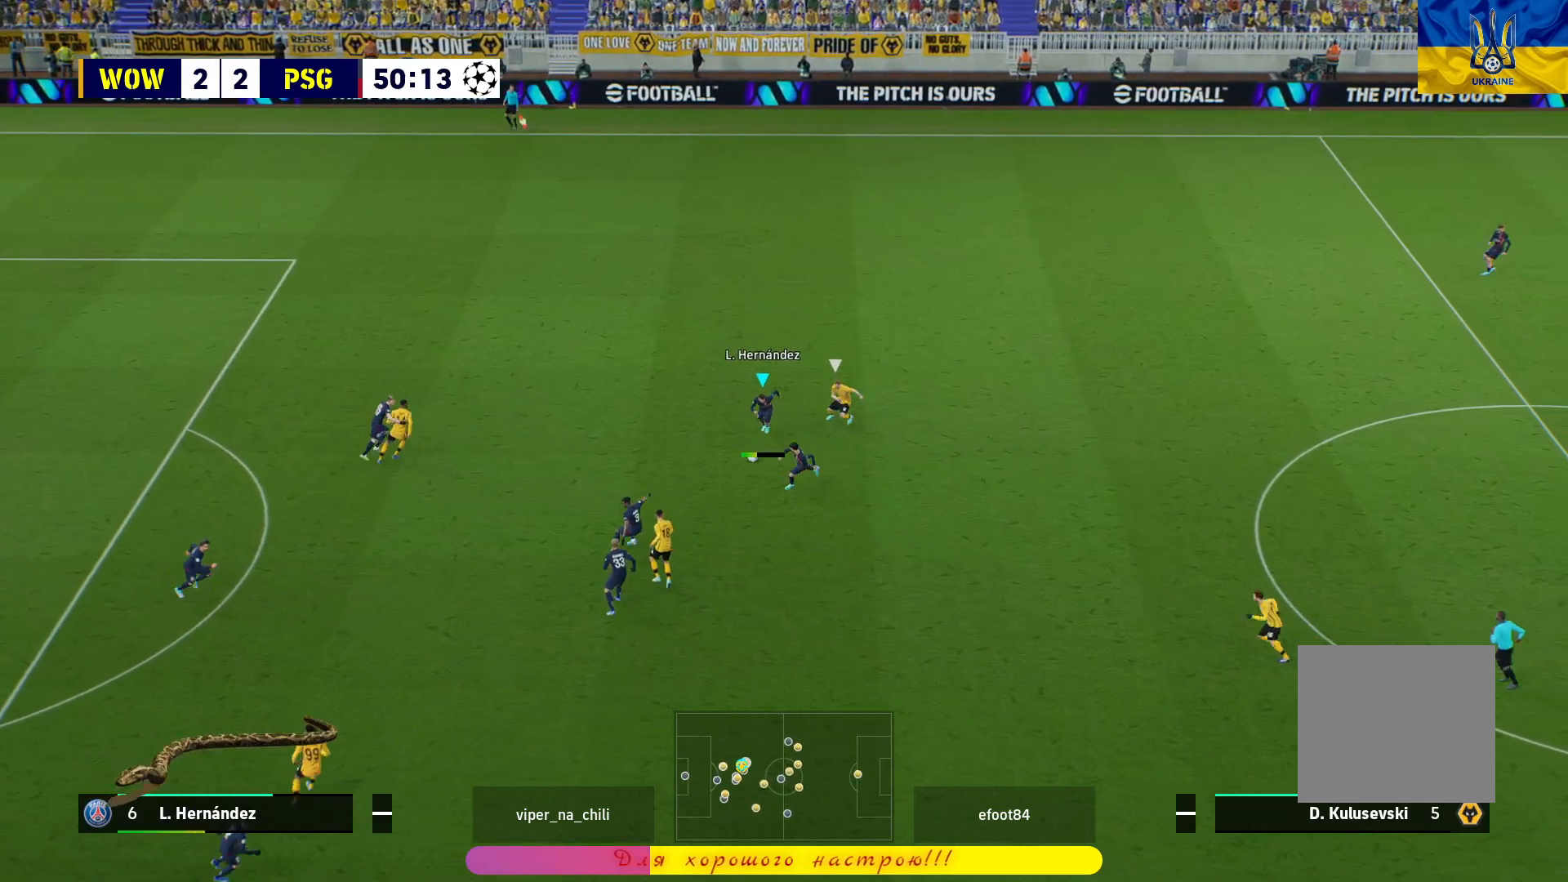
{"buttons": ["L3"], "left_stick": "down-right", "right_stick": "center", "events": []}
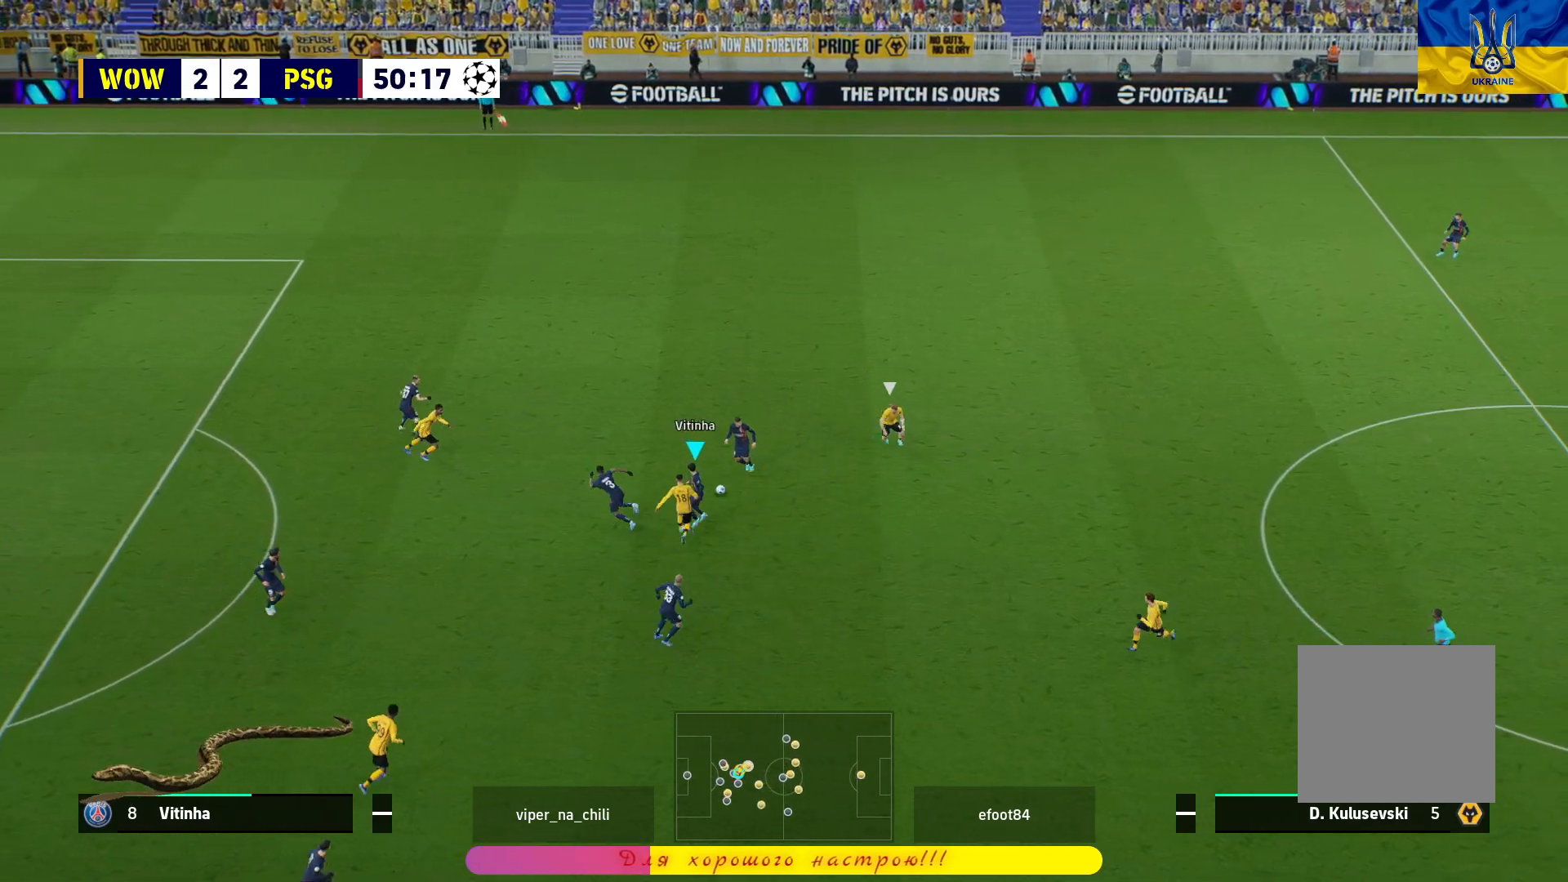
{"buttons": ["L3"], "left_stick": "down-right", "right_stick": "center", "events": []}
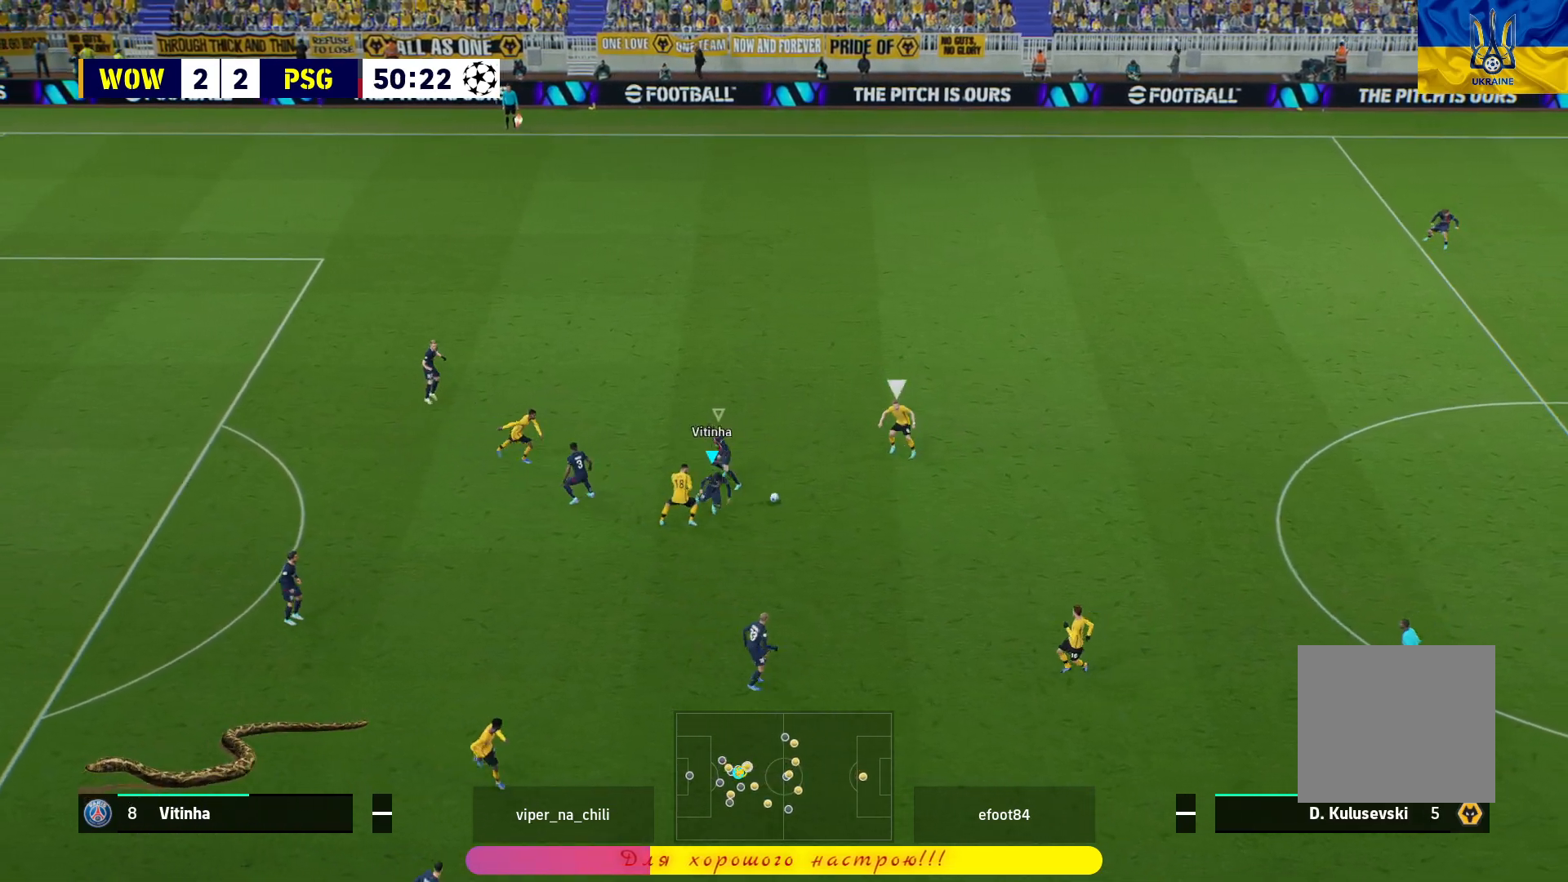
{"buttons": ["R1"], "left_stick": "up", "right_stick": "center", "events": [[167, "R1", "down"], [217, "L3", "up"], [233, "left_stick", "up-right"], [367, "left_stick", "up"]]}
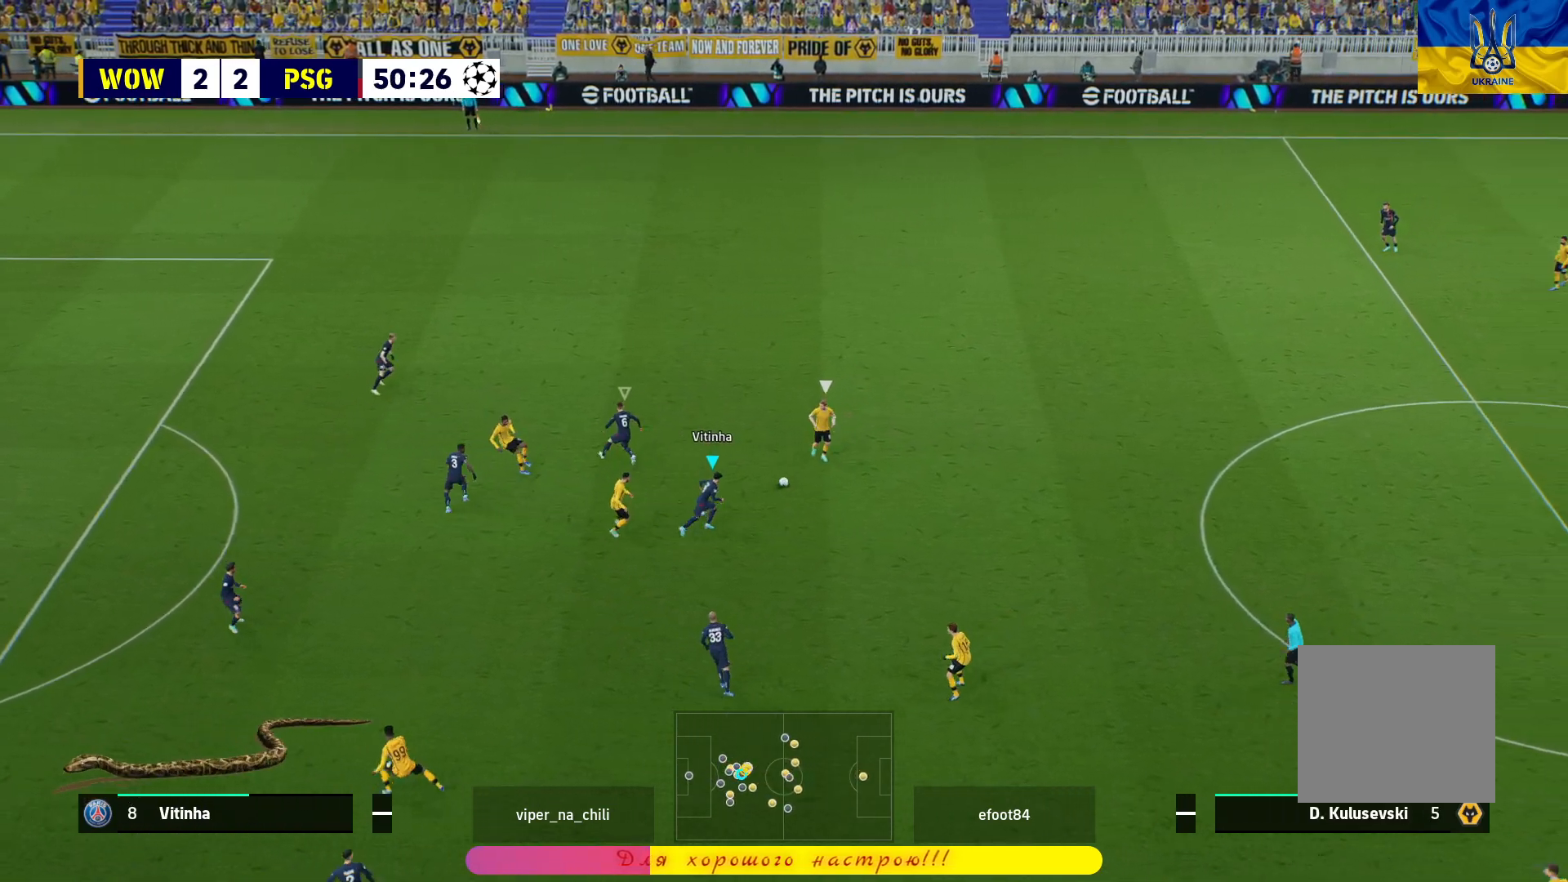
{"buttons": ["L2", "R1"], "left_stick": "up", "right_stick": "center", "events": [[17, "L2", "down"]]}